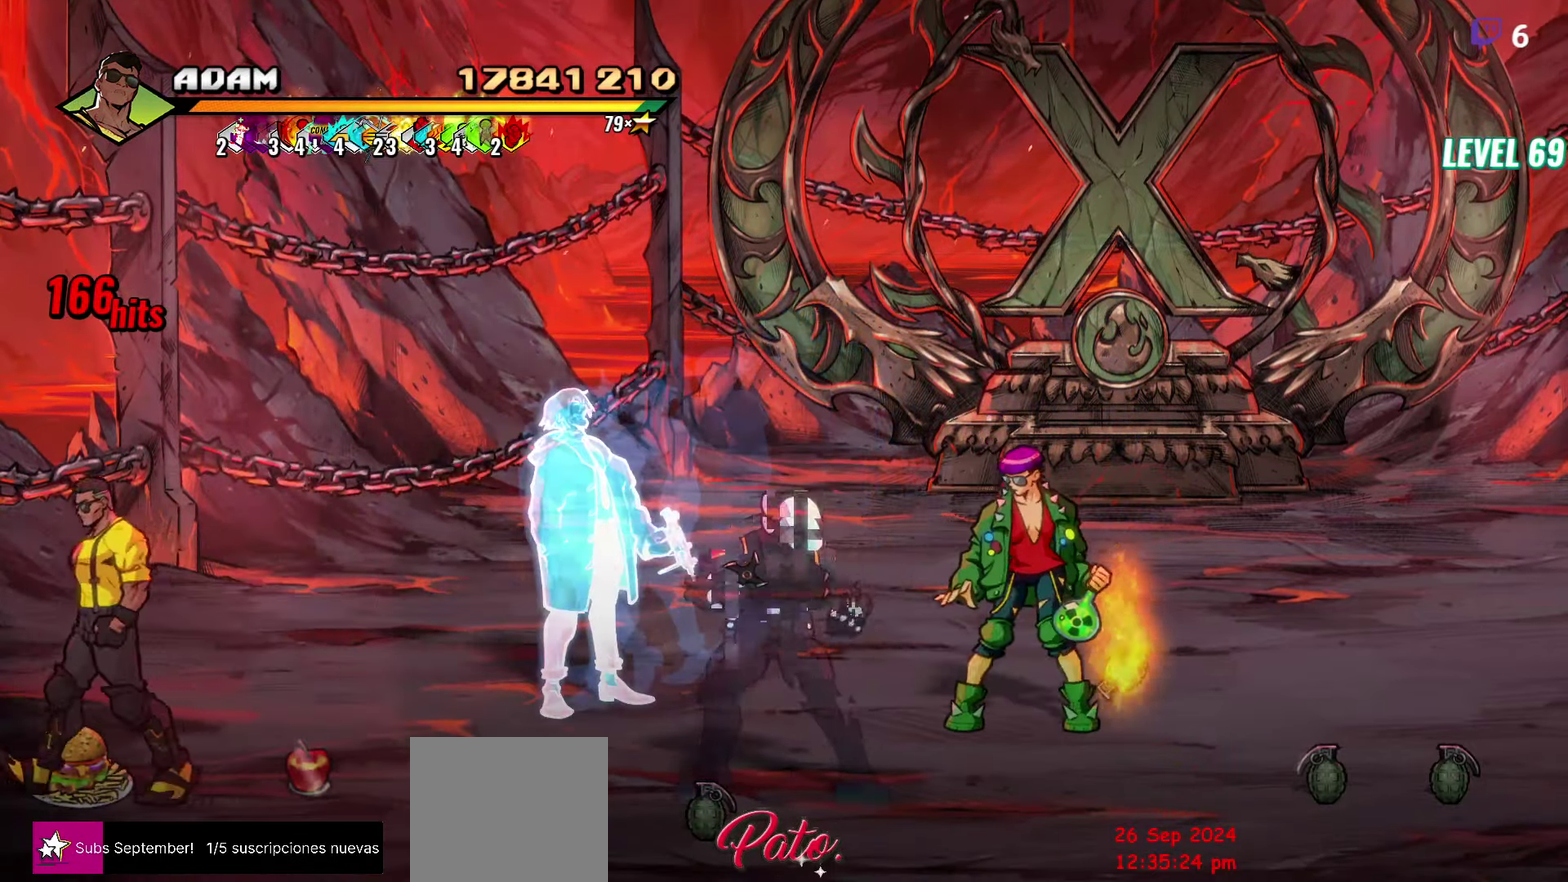
Gameplay with a controller (Xbox layout); each line is a JSON object with the inputs held at the frame after it. "events" lists button and stick changes between this image and that frame as [ms after this image, input, new state], when the widget could be followed in between. Not read: L3 R3 left_stick right_stick.
{"buttons": ["DPAD_UP", "DPAD_RIGHT"], "events": [[16, "DPAD_LEFT", "up"], [150, "B", "down"], [266, "B", "up"], [350, "DPAD_RIGHT", "down"], [350, "DPAD_UP", "down"]]}
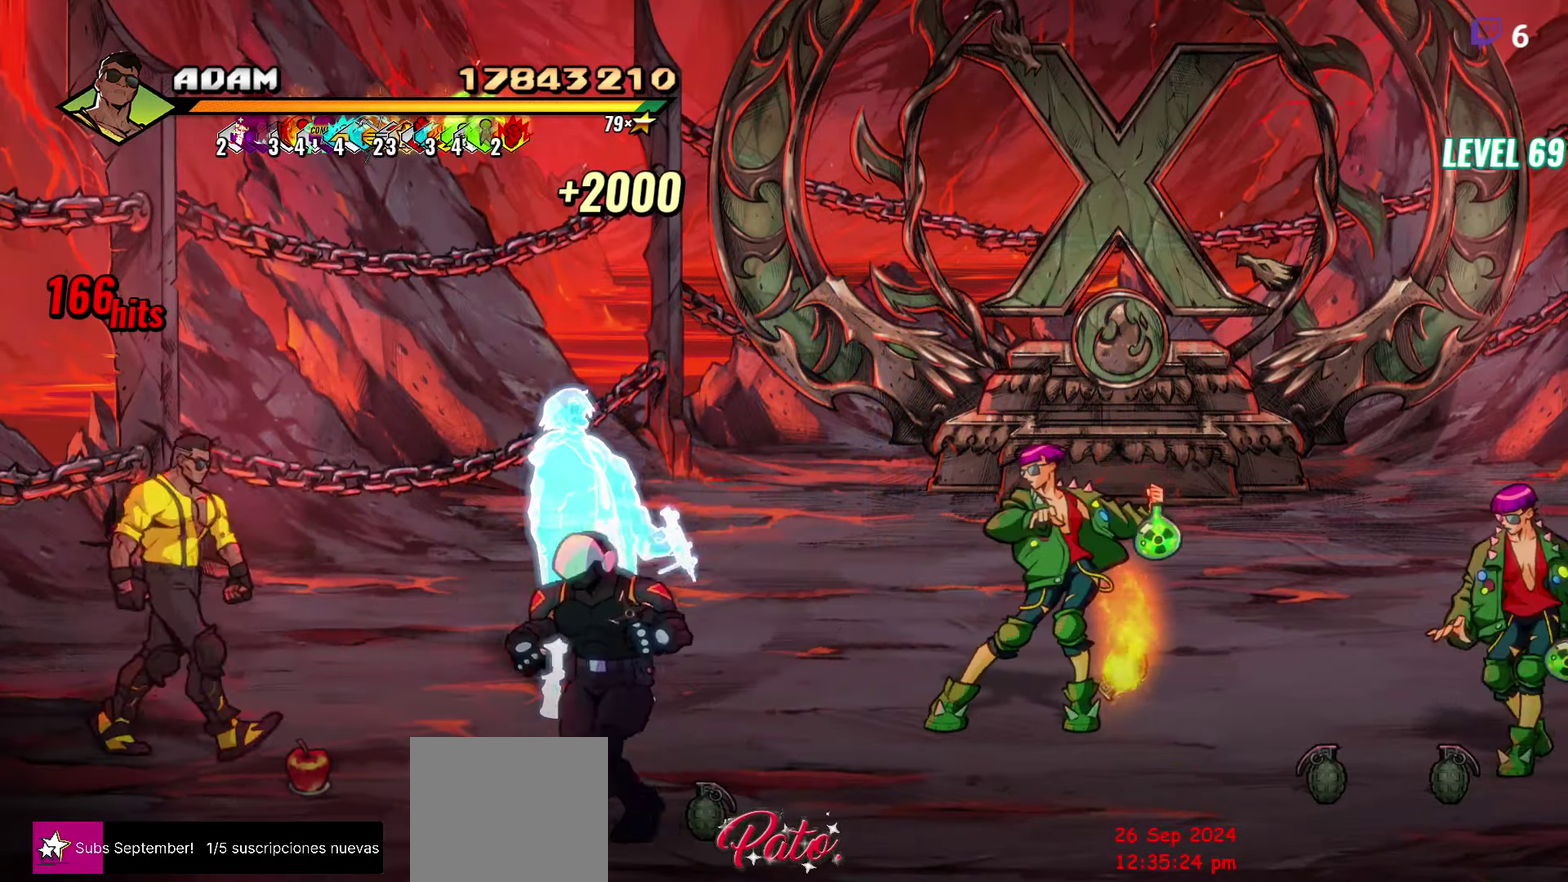
{"buttons": ["DPAD_DOWN"], "events": [[133, "DPAD_UP", "up"], [216, "DPAD_DOWN", "down"], [466, "DPAD_RIGHT", "up"]]}
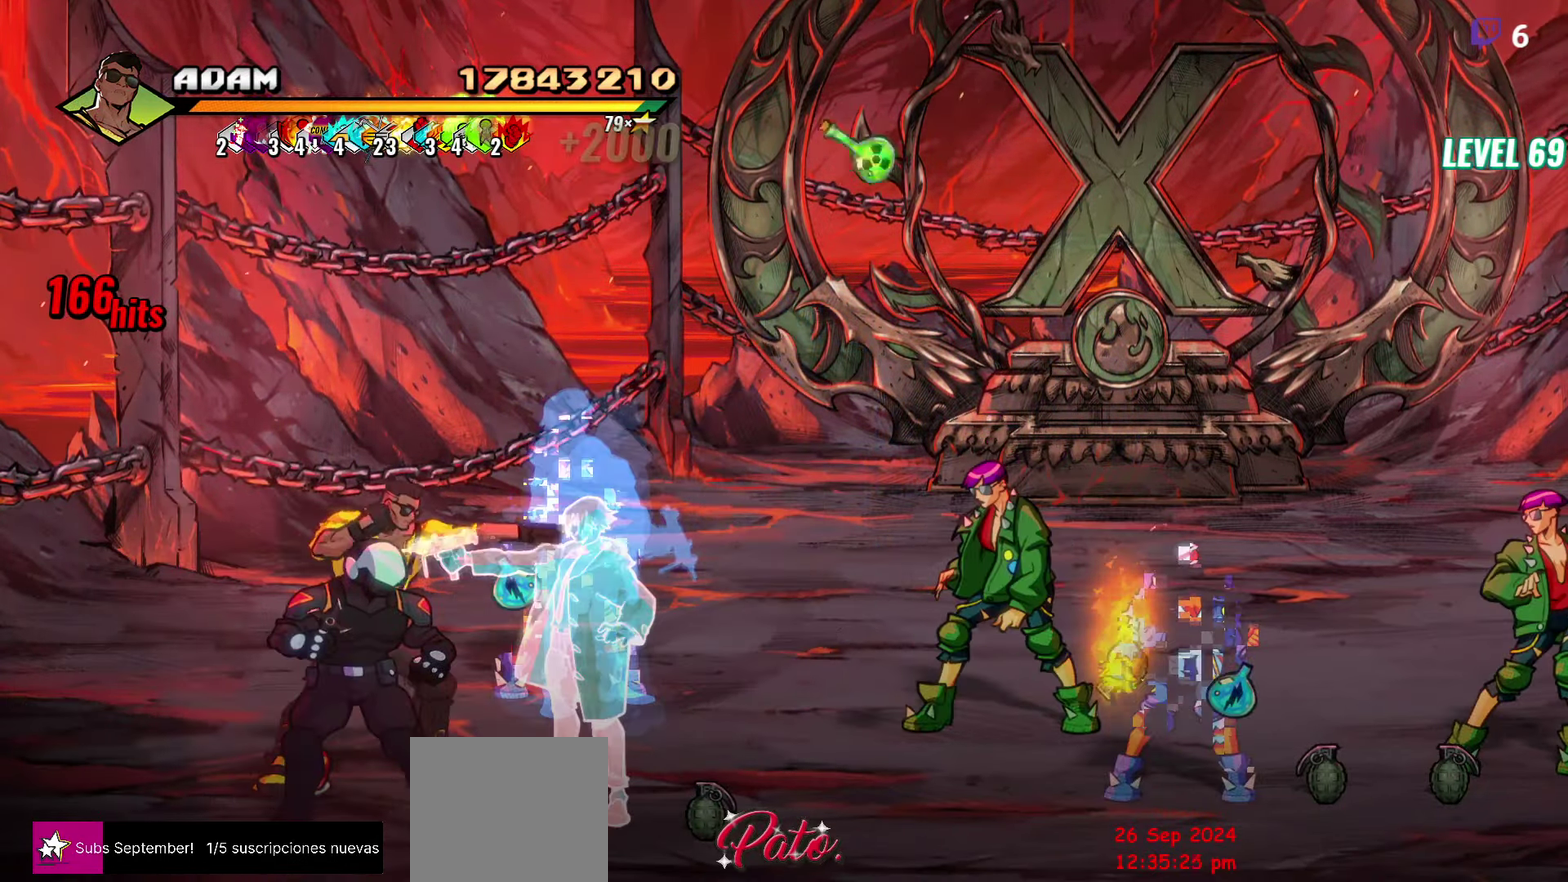
{"buttons": [], "events": [[133, "DPAD_LEFT", "down"], [216, "DPAD_LEFT", "up"], [366, "DPAD_DOWN", "up"]]}
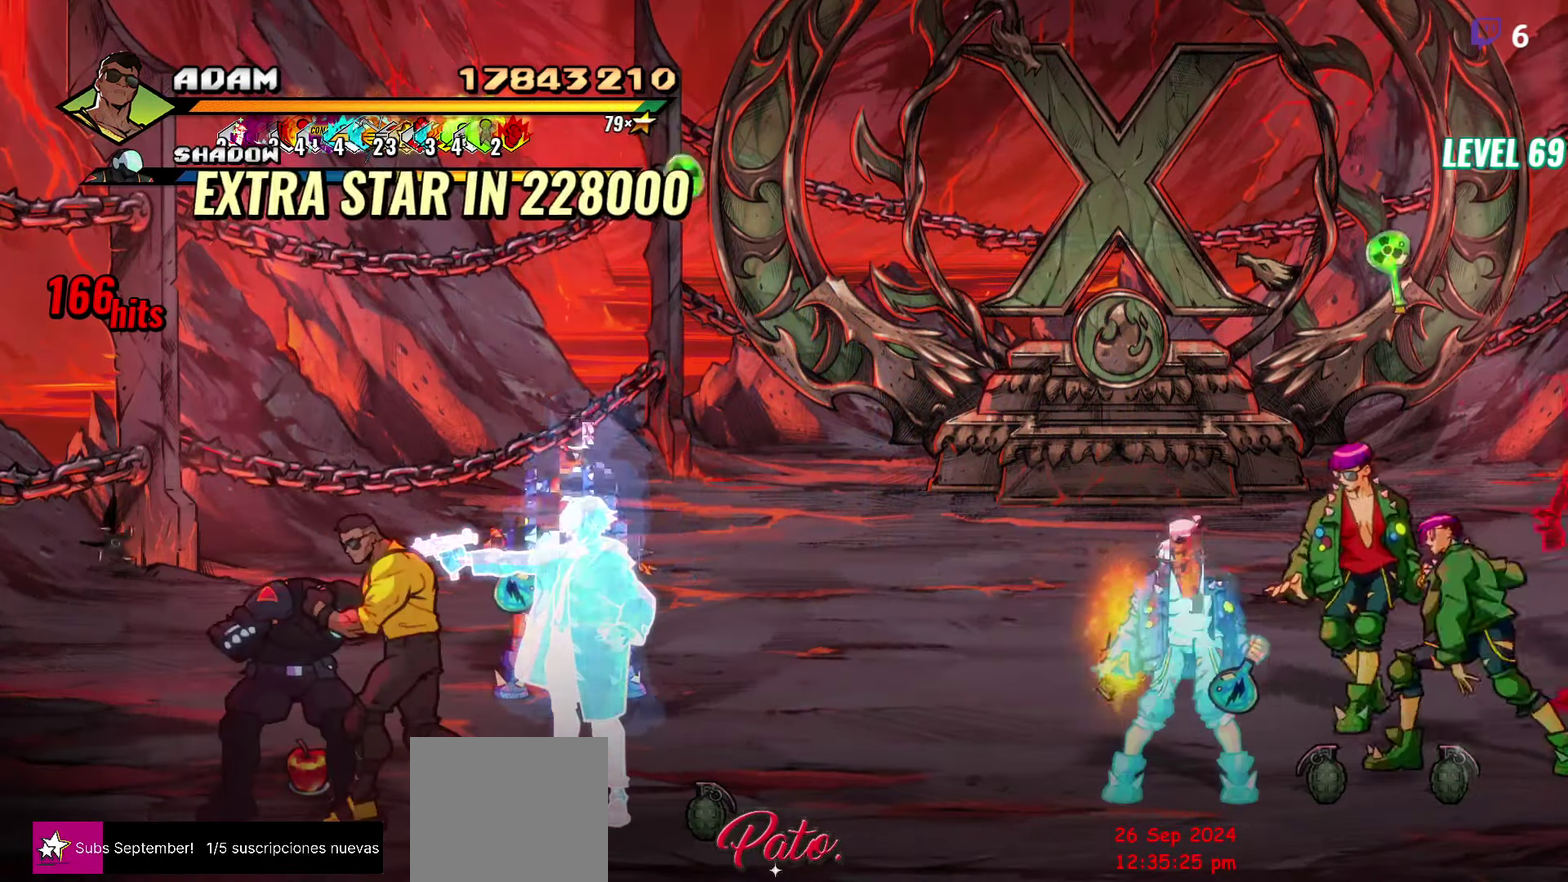
{"buttons": [], "events": [[50, "Y", "down"], [133, "Y", "up"], [216, "DPAD_LEFT", "down"], [283, "DPAD_LEFT", "up"], [333, "DPAD_LEFT", "down"], [383, "Y", "down"], [450, "DPAD_LEFT", "up"], [450, "Y", "up"]]}
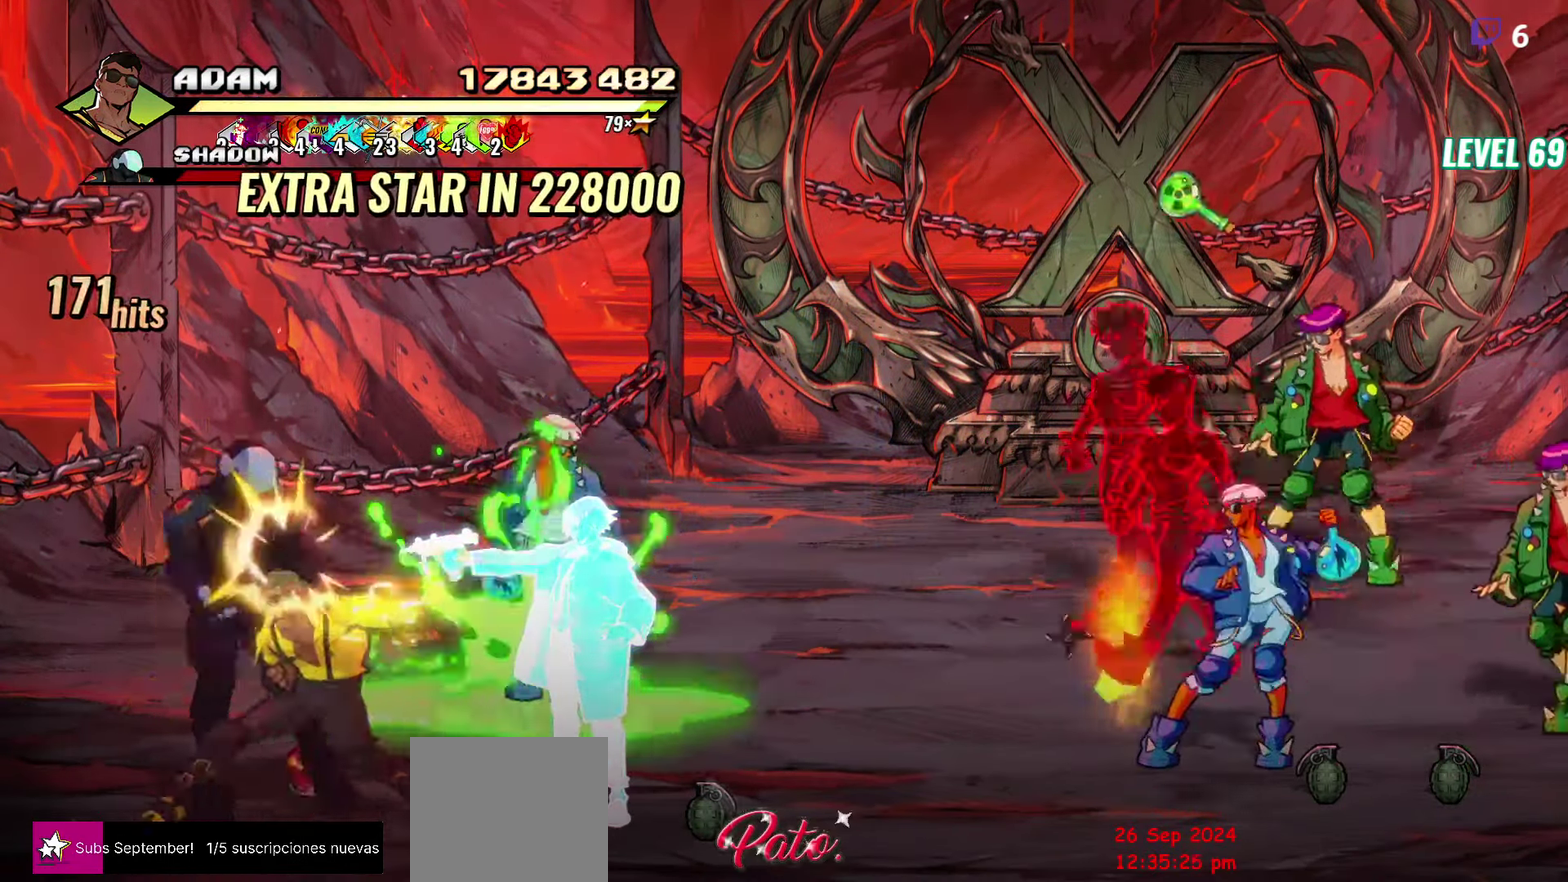
{"buttons": [], "events": [[116, "L1", "down"], [250, "L1", "up"], [383, "Y", "down"], [483, "Y", "up"]]}
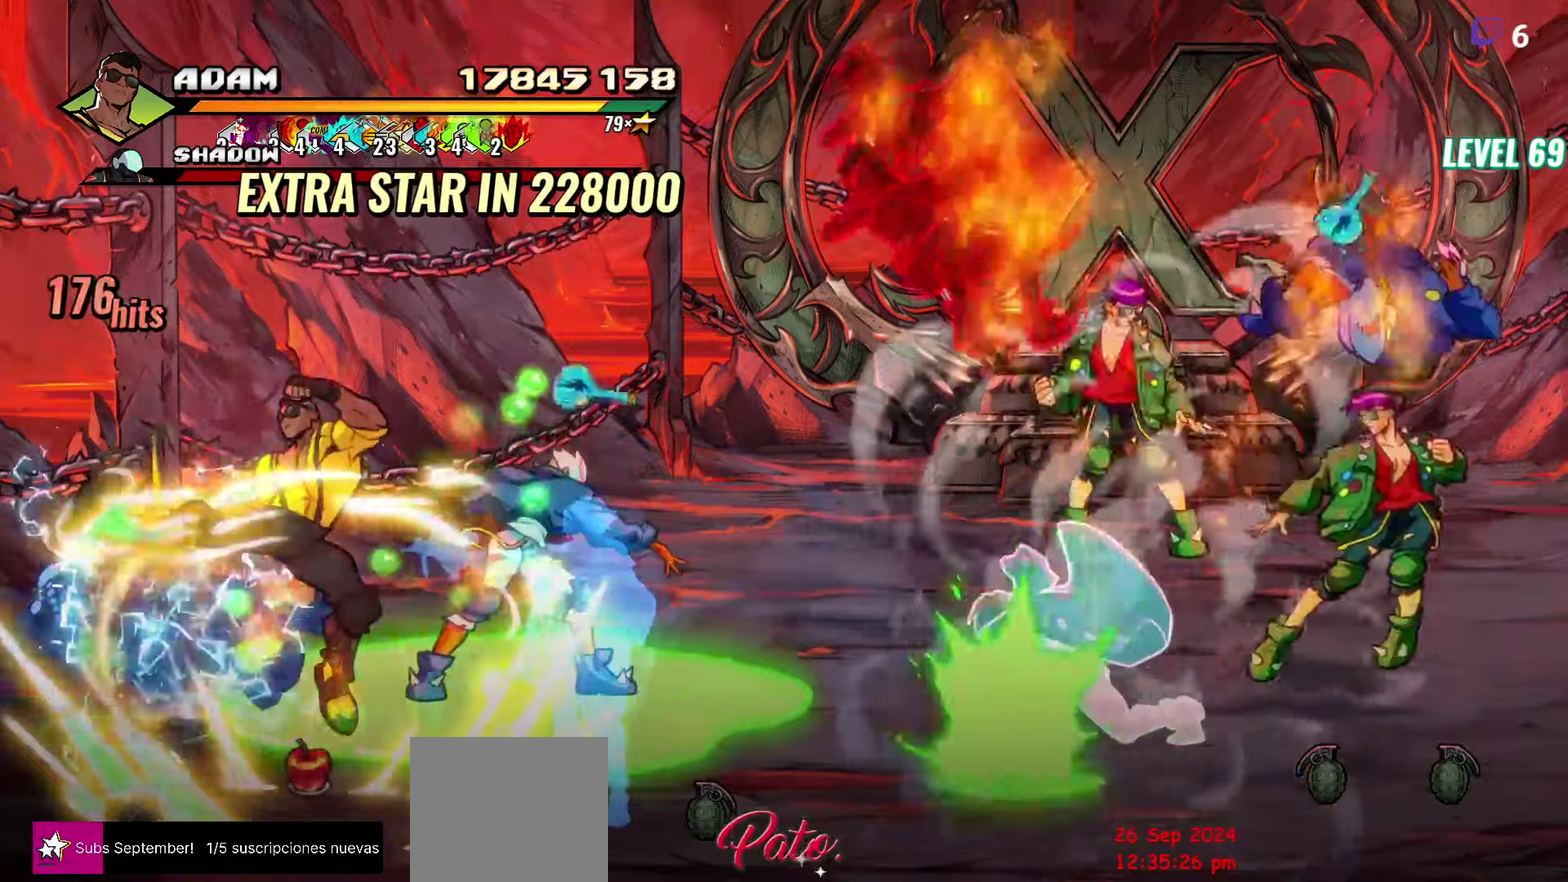
{"buttons": ["DPAD_UP", "DPAD_LEFT"], "events": [[67, "Y", "down"], [150, "Y", "up"], [250, "DPAD_LEFT", "down"], [400, "DPAD_UP", "down"]]}
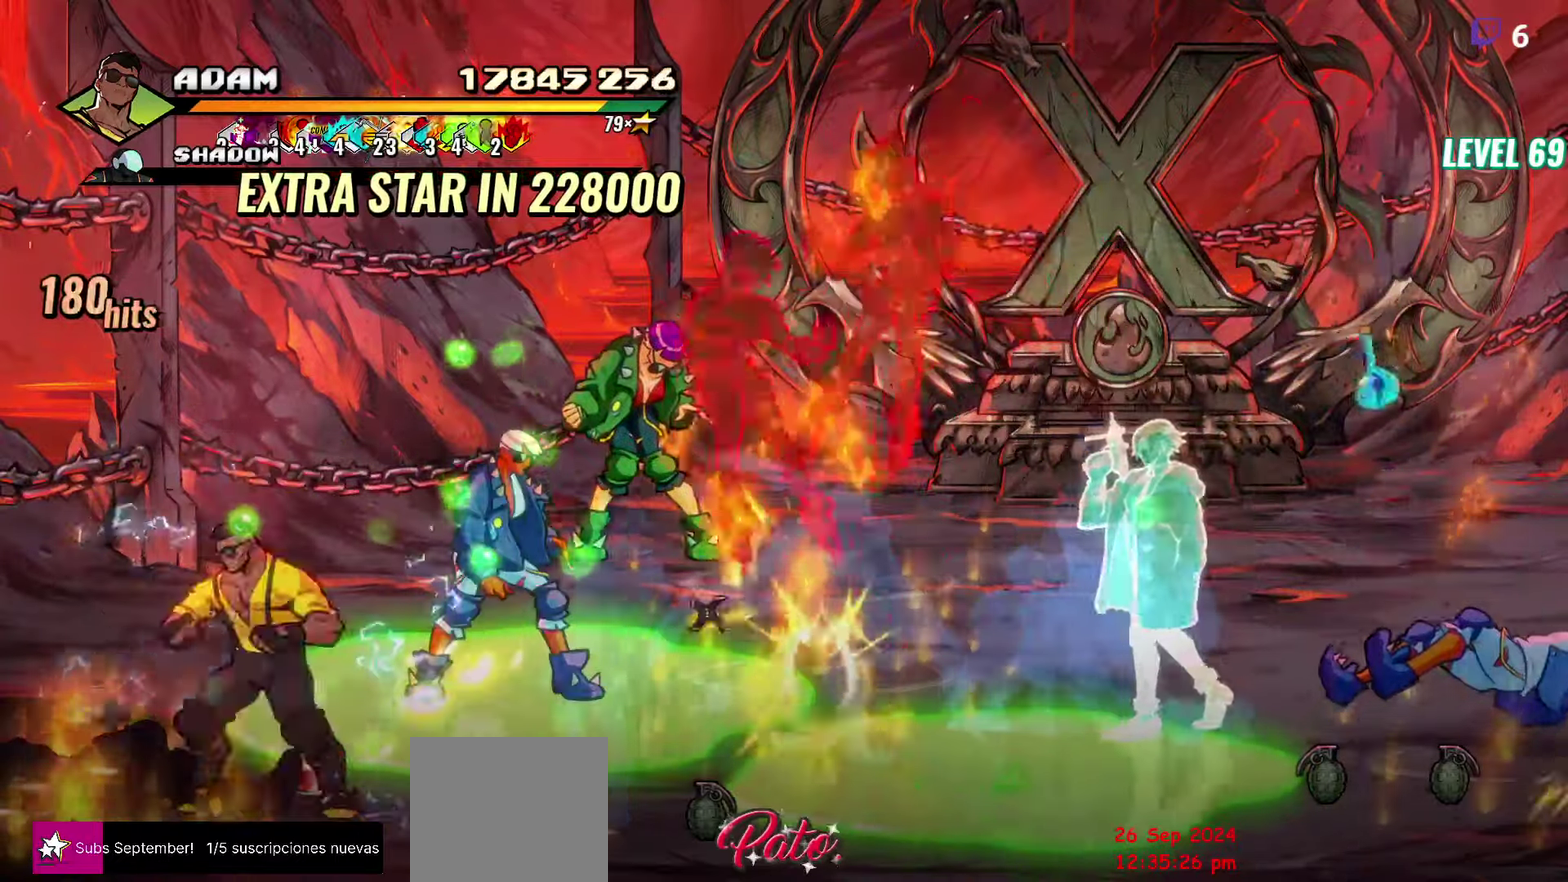
{"buttons": ["DPAD_UP", "DPAD_RIGHT"], "events": [[317, "DPAD_LEFT", "up"], [383, "DPAD_RIGHT", "down"]]}
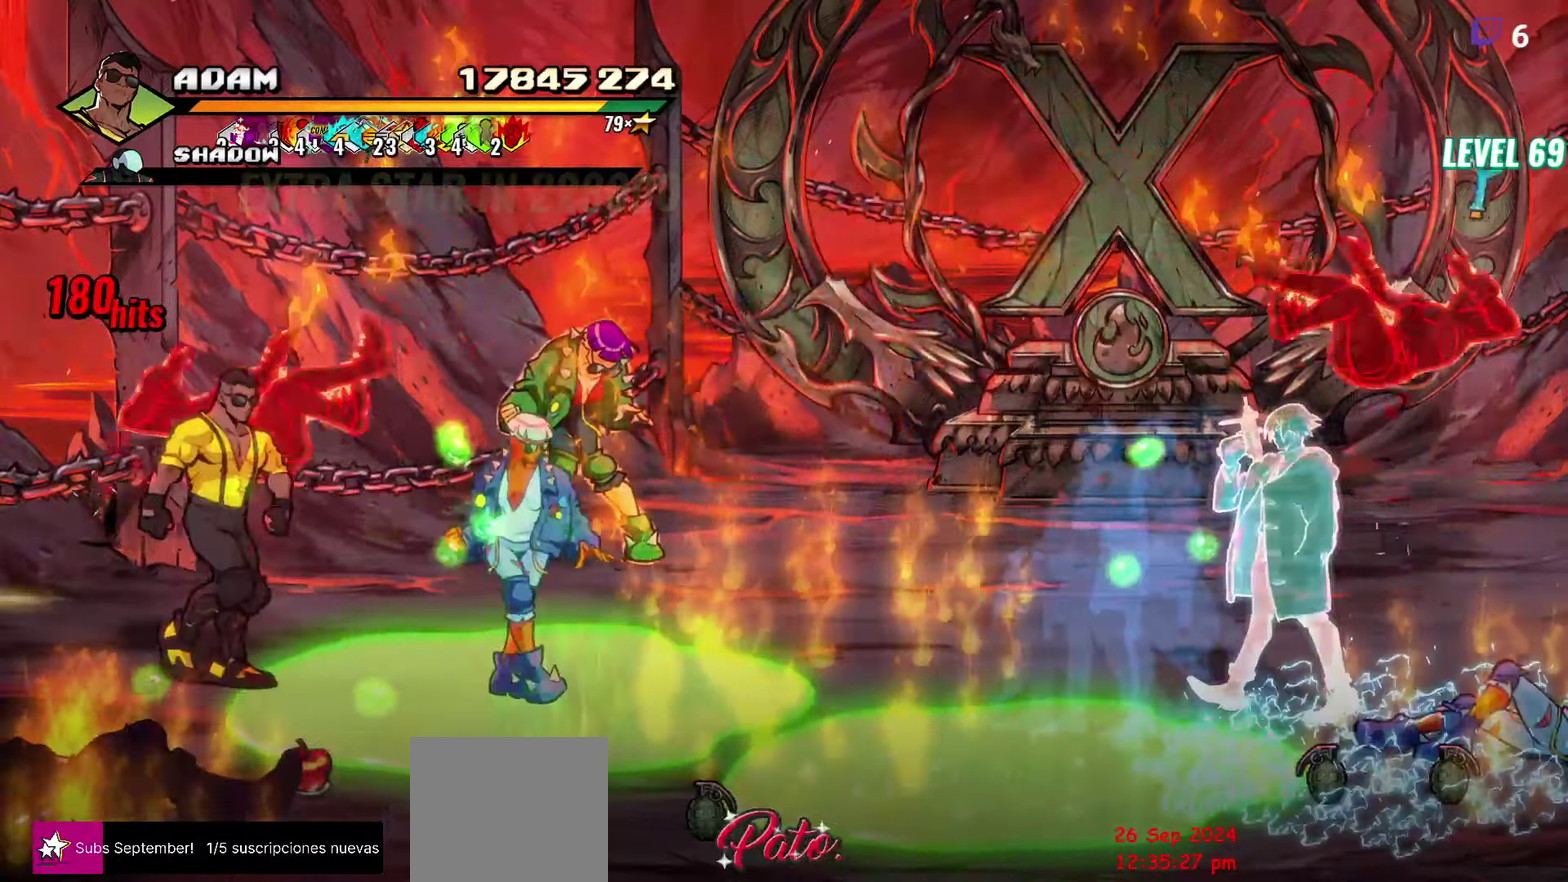
{"buttons": [], "events": [[17, "A", "down"], [83, "A", "up"], [83, "L1", "down"], [117, "DPAD_RIGHT", "up"], [133, "DPAD_UP", "up"], [183, "L1", "up"]]}
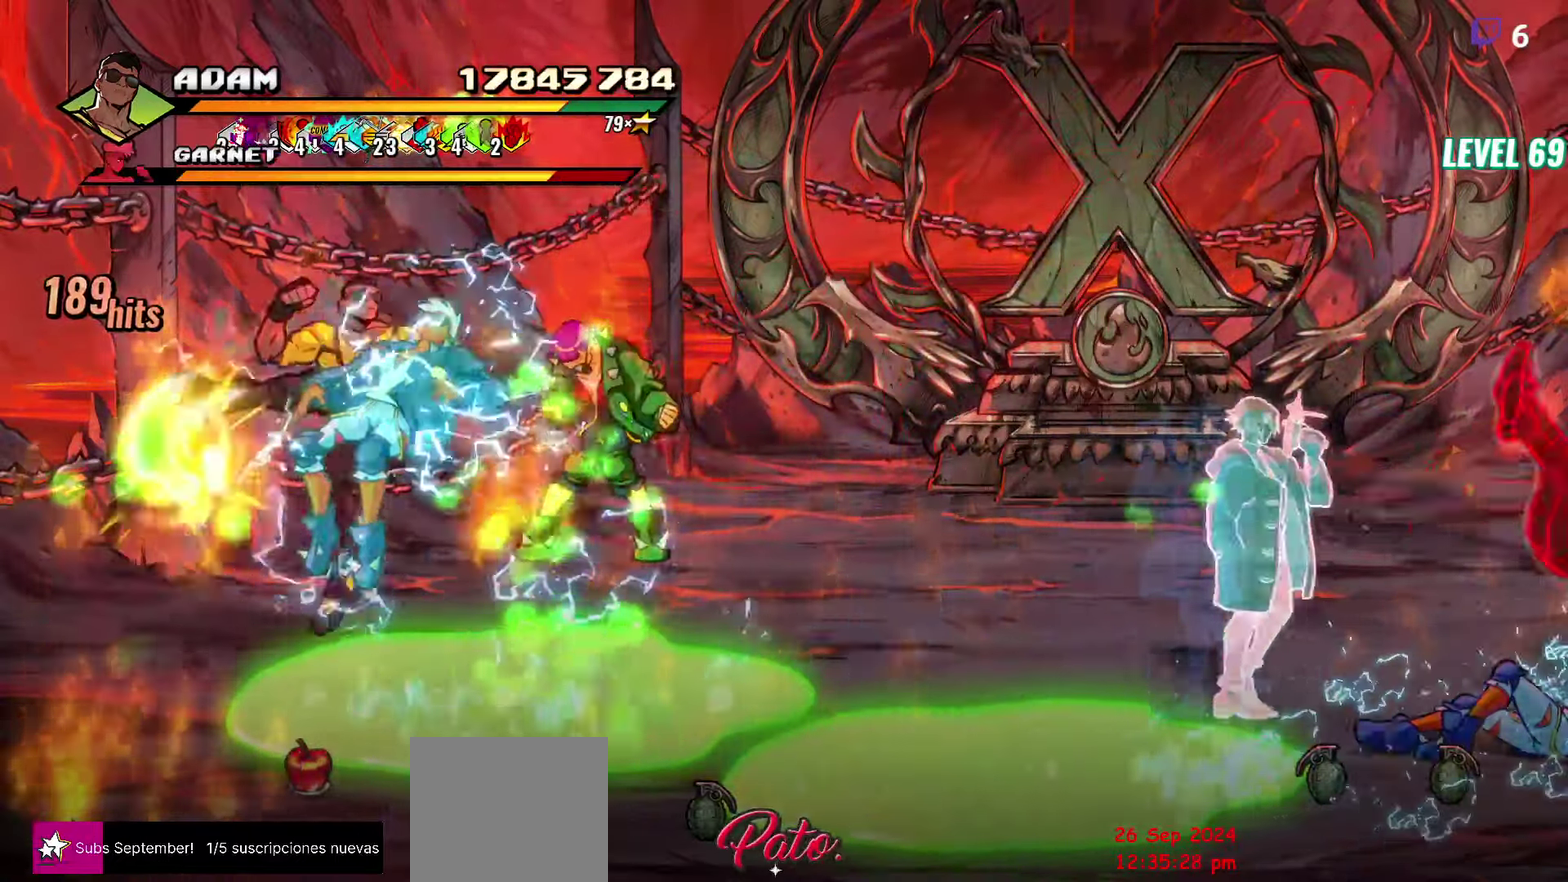
{"buttons": ["DPAD_LEFT"], "events": [[367, "DPAD_LEFT", "down"], [433, "A", "down"], [500, "A", "up"]]}
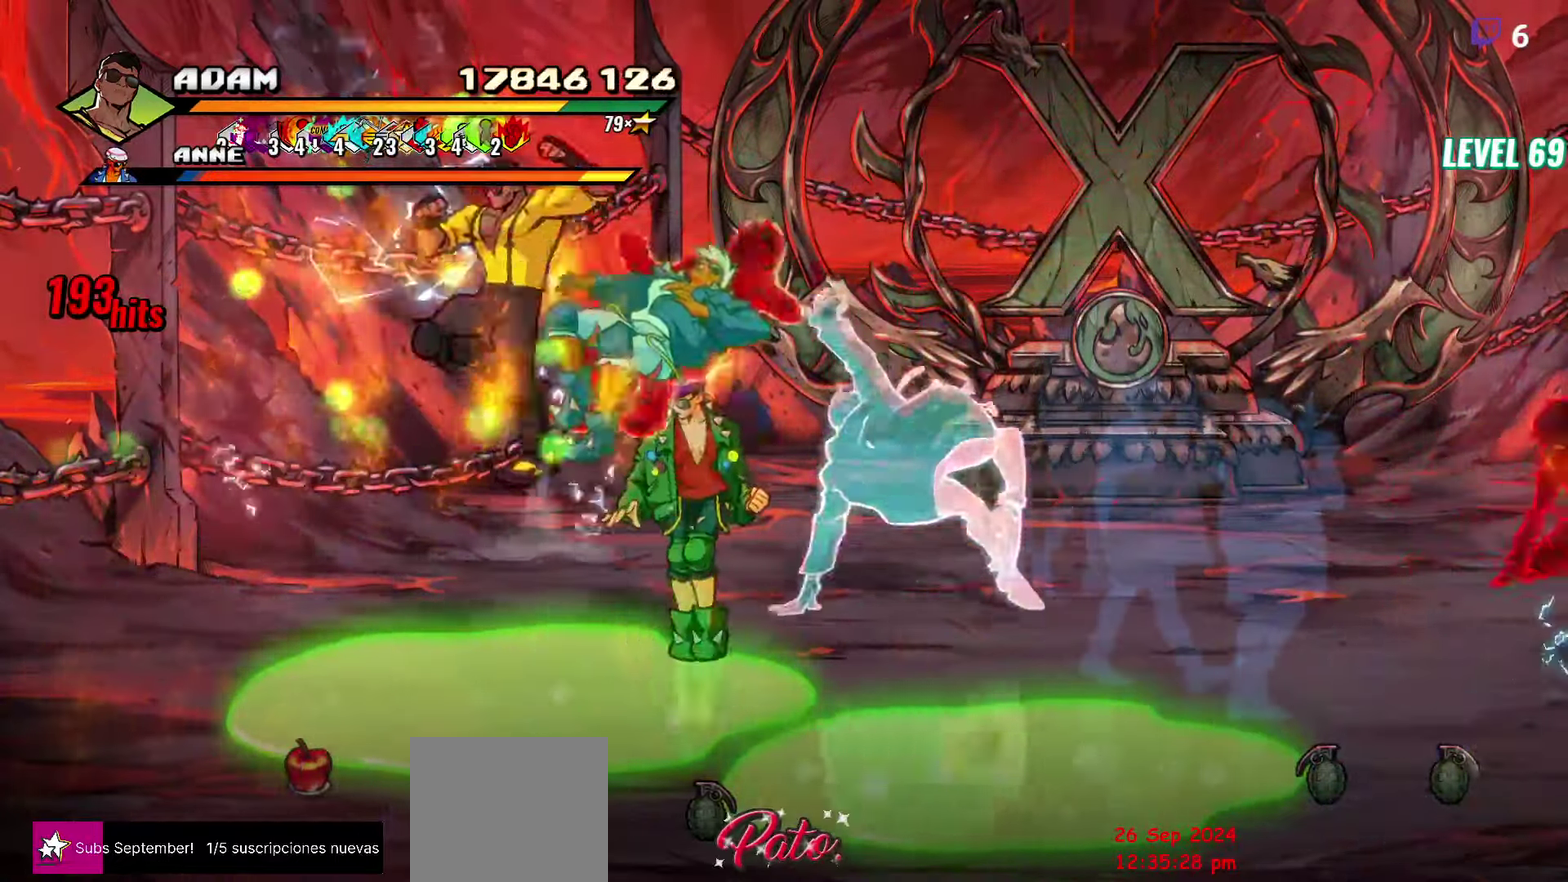
{"buttons": ["DPAD_RIGHT"], "events": [[100, "DPAD_LEFT", "up"], [117, "Y", "down"], [183, "Y", "up"], [467, "DPAD_RIGHT", "down"]]}
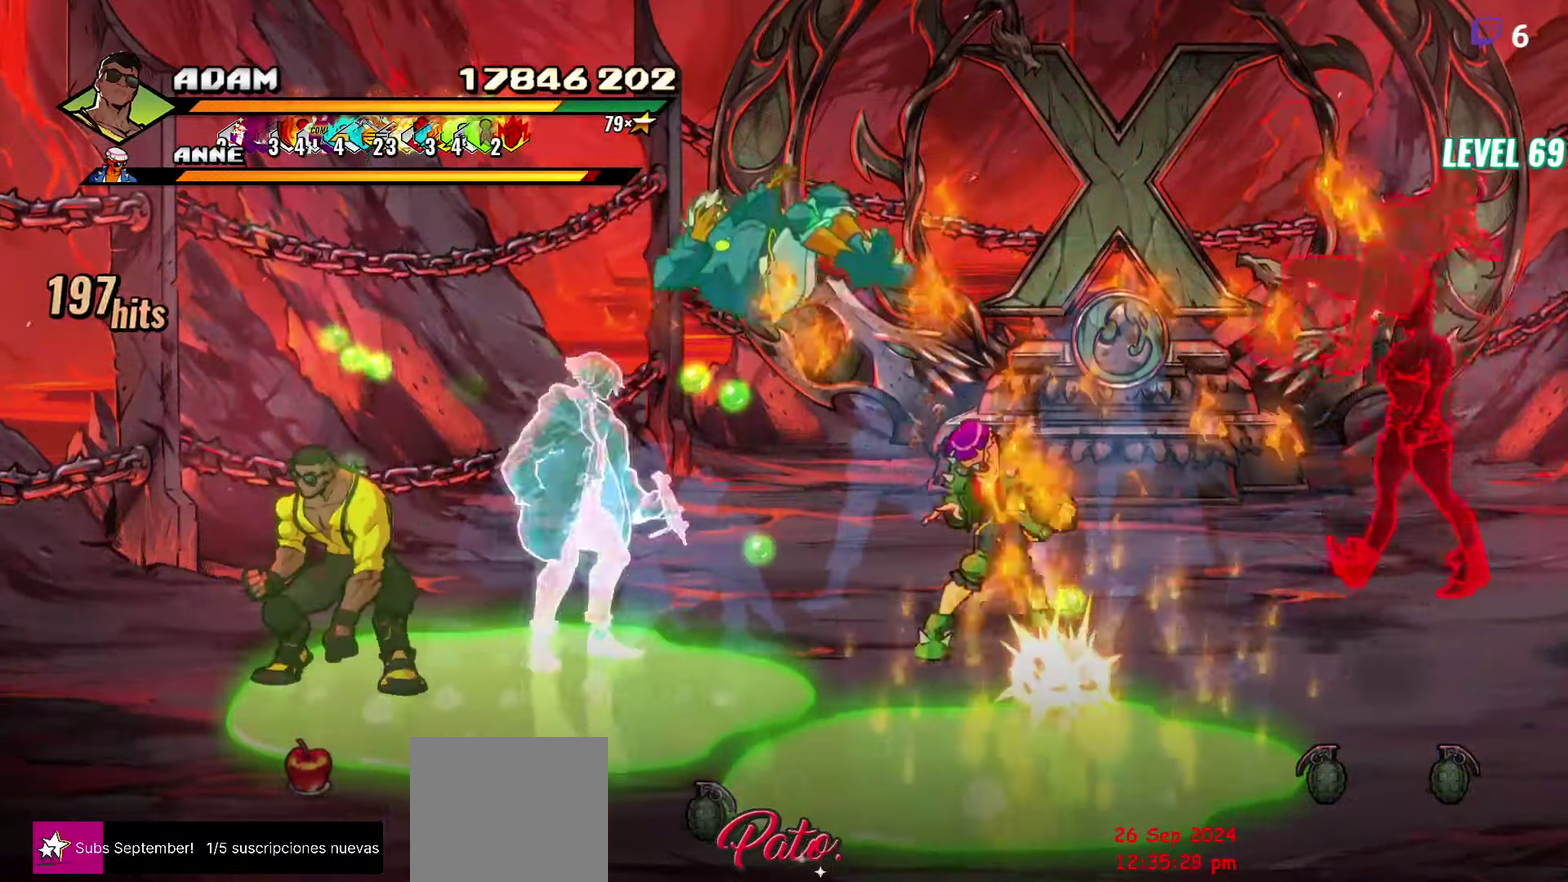
{"buttons": ["Y"], "events": [[83, "DPAD_UP", "down"], [217, "Y", "down"], [250, "DPAD_UP", "up"], [300, "DPAD_RIGHT", "up"], [300, "Y", "up"], [383, "Y", "down"], [450, "Y", "up"], [500, "Y", "down"]]}
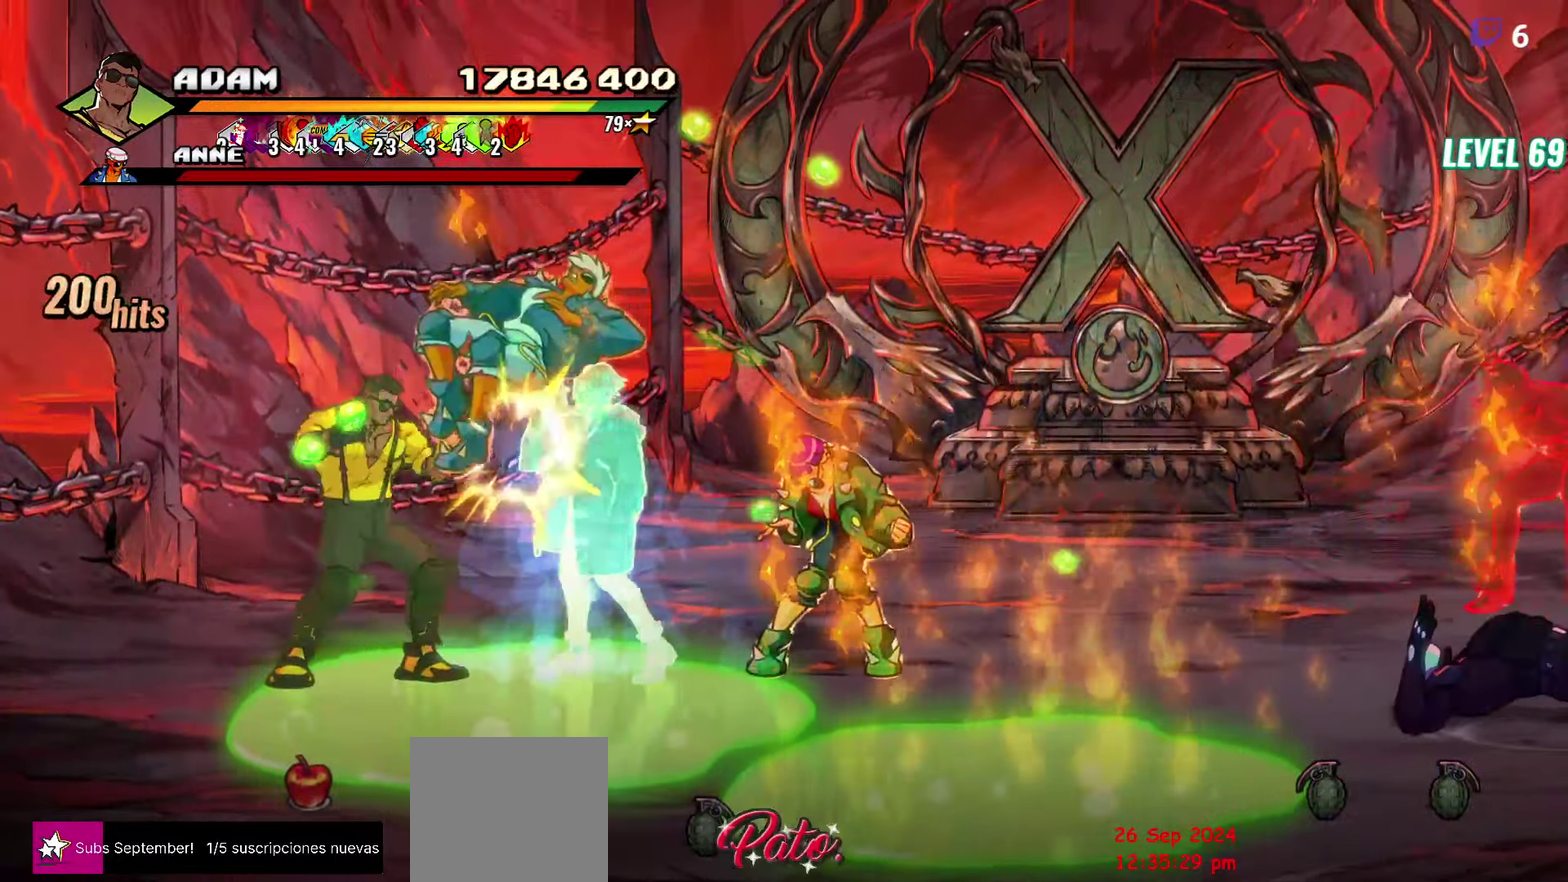
{"buttons": [], "events": [[83, "Y", "up"], [250, "Y", "down"], [317, "Y", "up"], [400, "Y", "down"], [483, "Y", "up"]]}
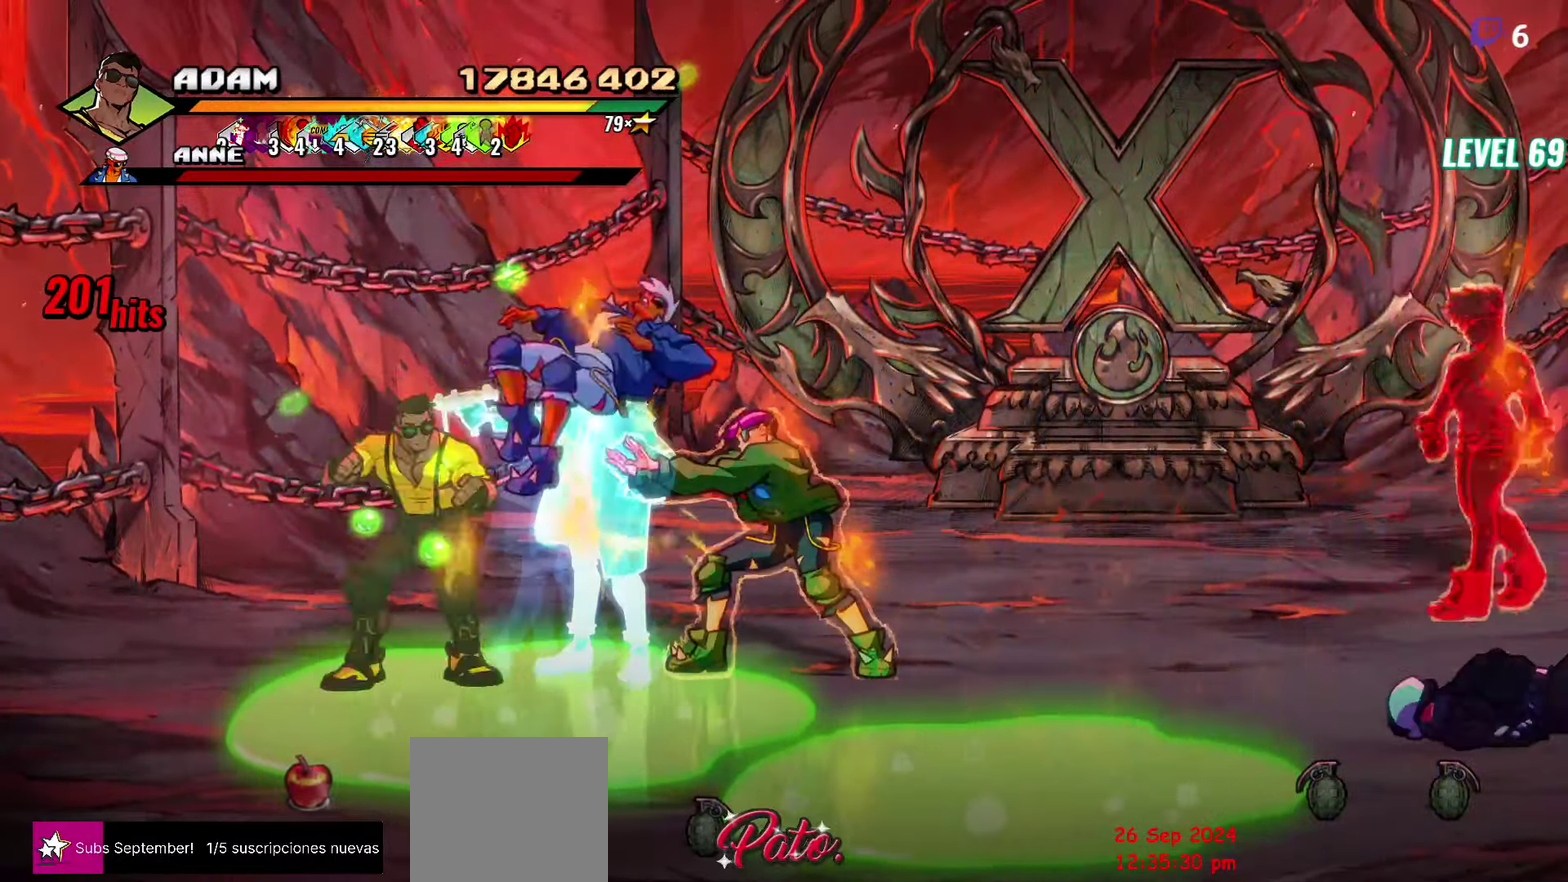
{"buttons": ["DPAD_UP", "DPAD_RIGHT"], "events": [[50, "Y", "down"], [167, "Y", "up"], [383, "DPAD_RIGHT", "down"], [417, "DPAD_UP", "down"]]}
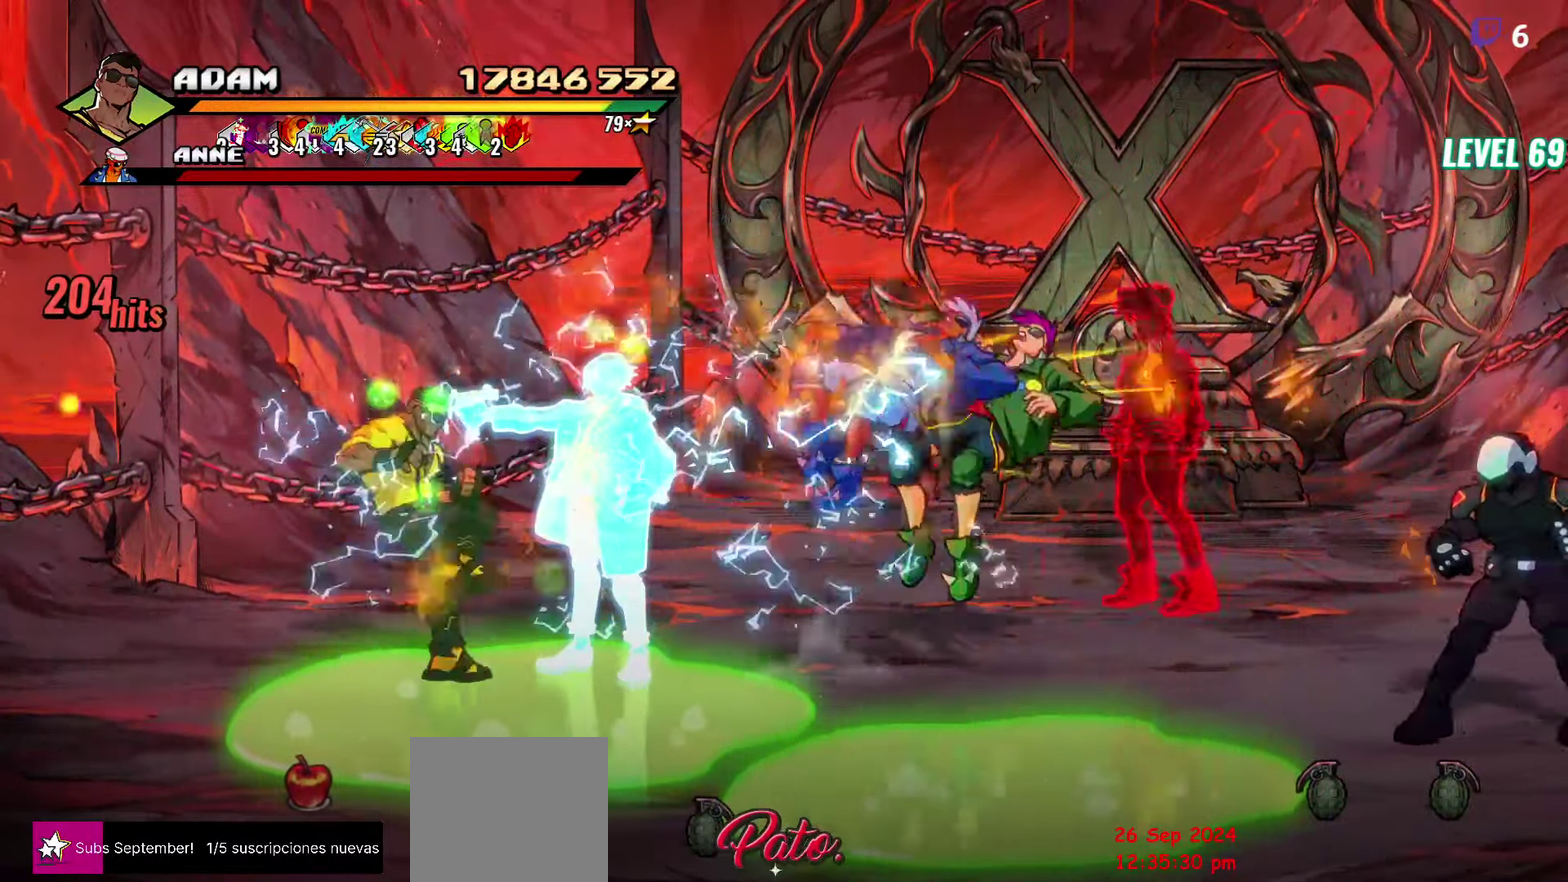
{"buttons": ["DPAD_RIGHT"], "events": [[500, "DPAD_UP", "up"]]}
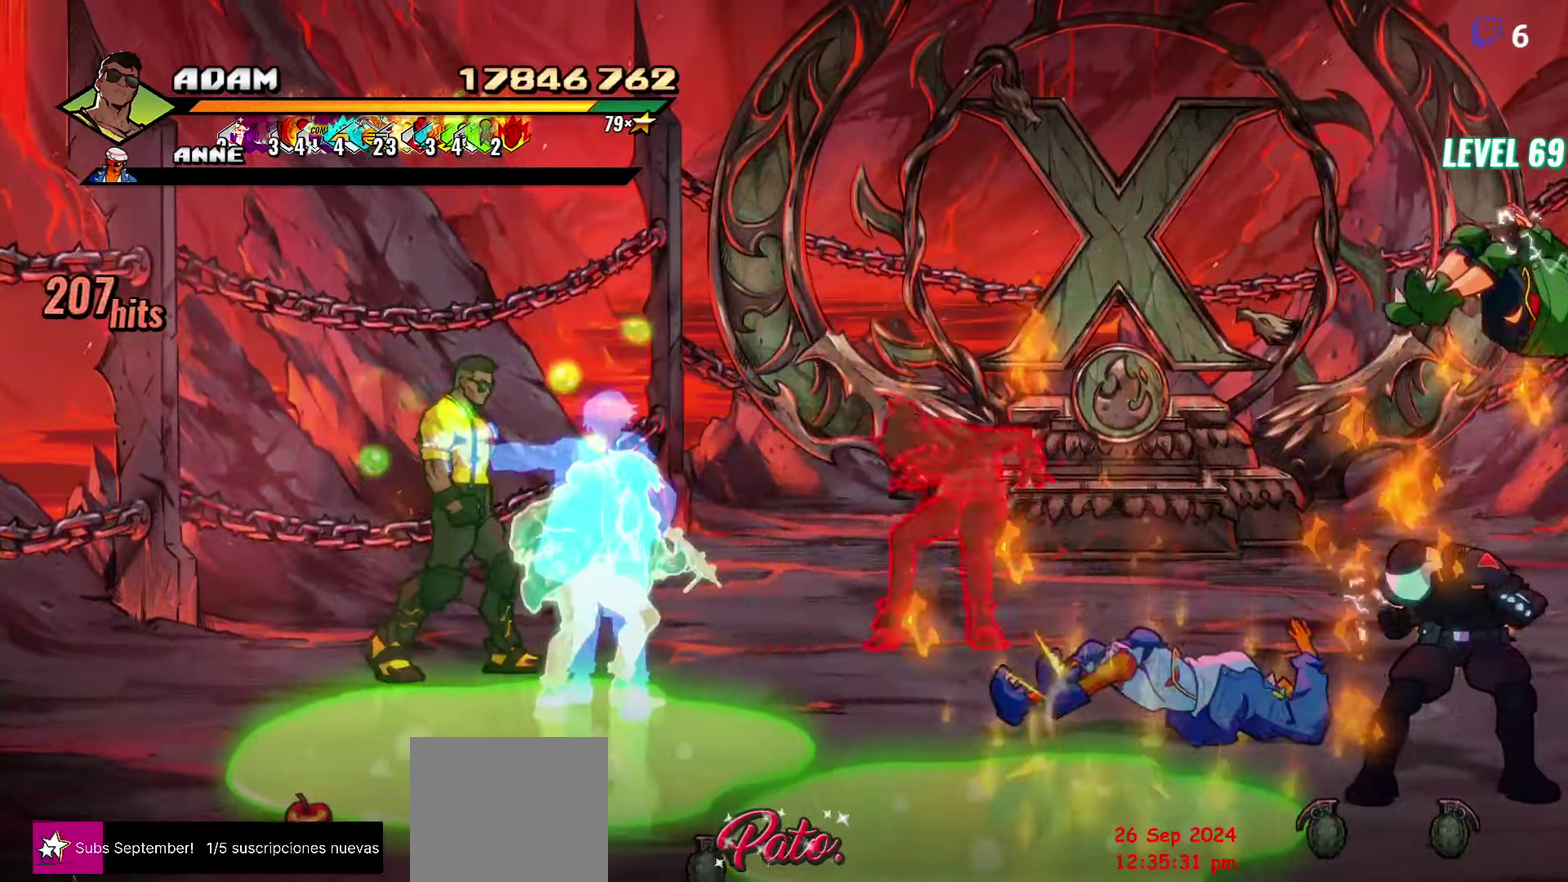
{"buttons": ["L1", "DPAD_RIGHT"], "events": [[150, "DPAD_UP", "down"], [300, "DPAD_UP", "up"], [317, "A", "down"], [383, "A", "up"], [467, "L1", "down"]]}
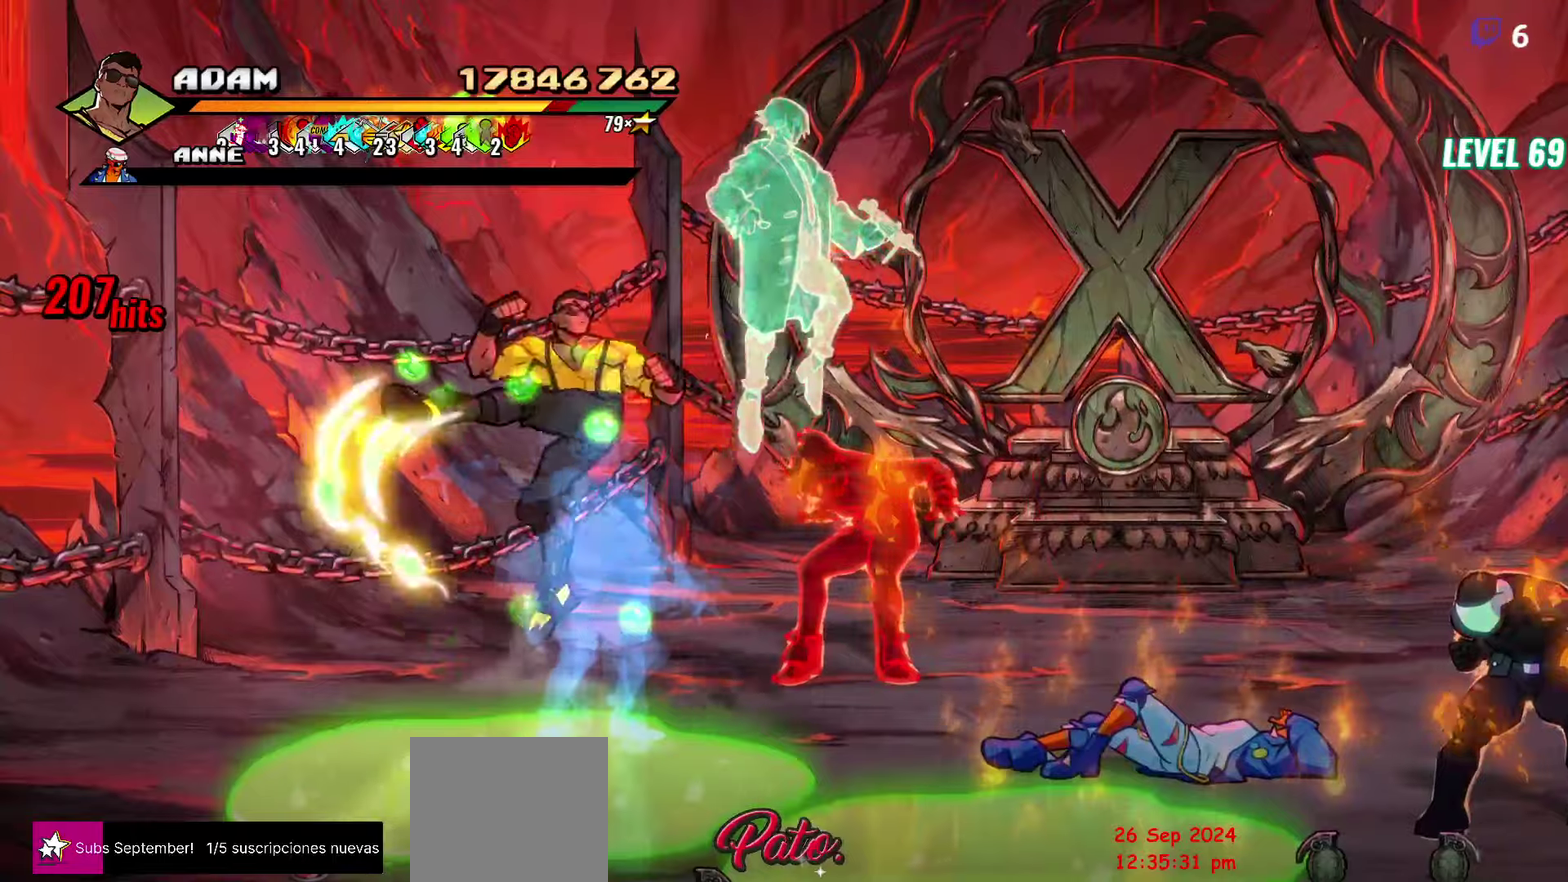
{"buttons": [], "events": [[17, "DPAD_RIGHT", "up"], [67, "L1", "up"]]}
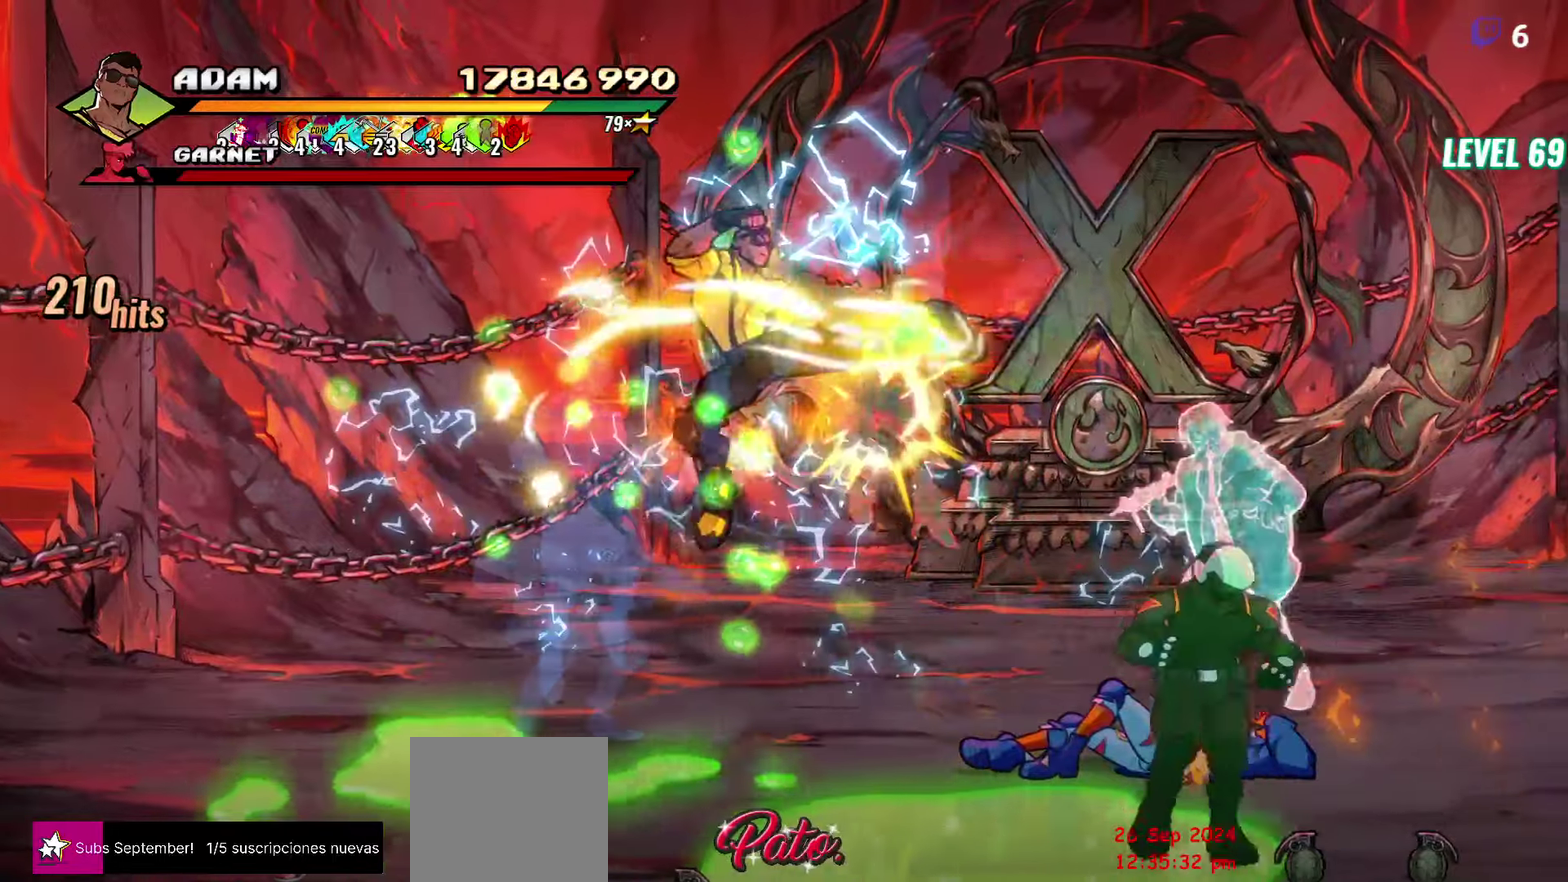
{"buttons": ["A", "DPAD_LEFT"], "events": [[117, "Y", "down"], [217, "Y", "up"], [400, "DPAD_LEFT", "down"], [467, "A", "down"]]}
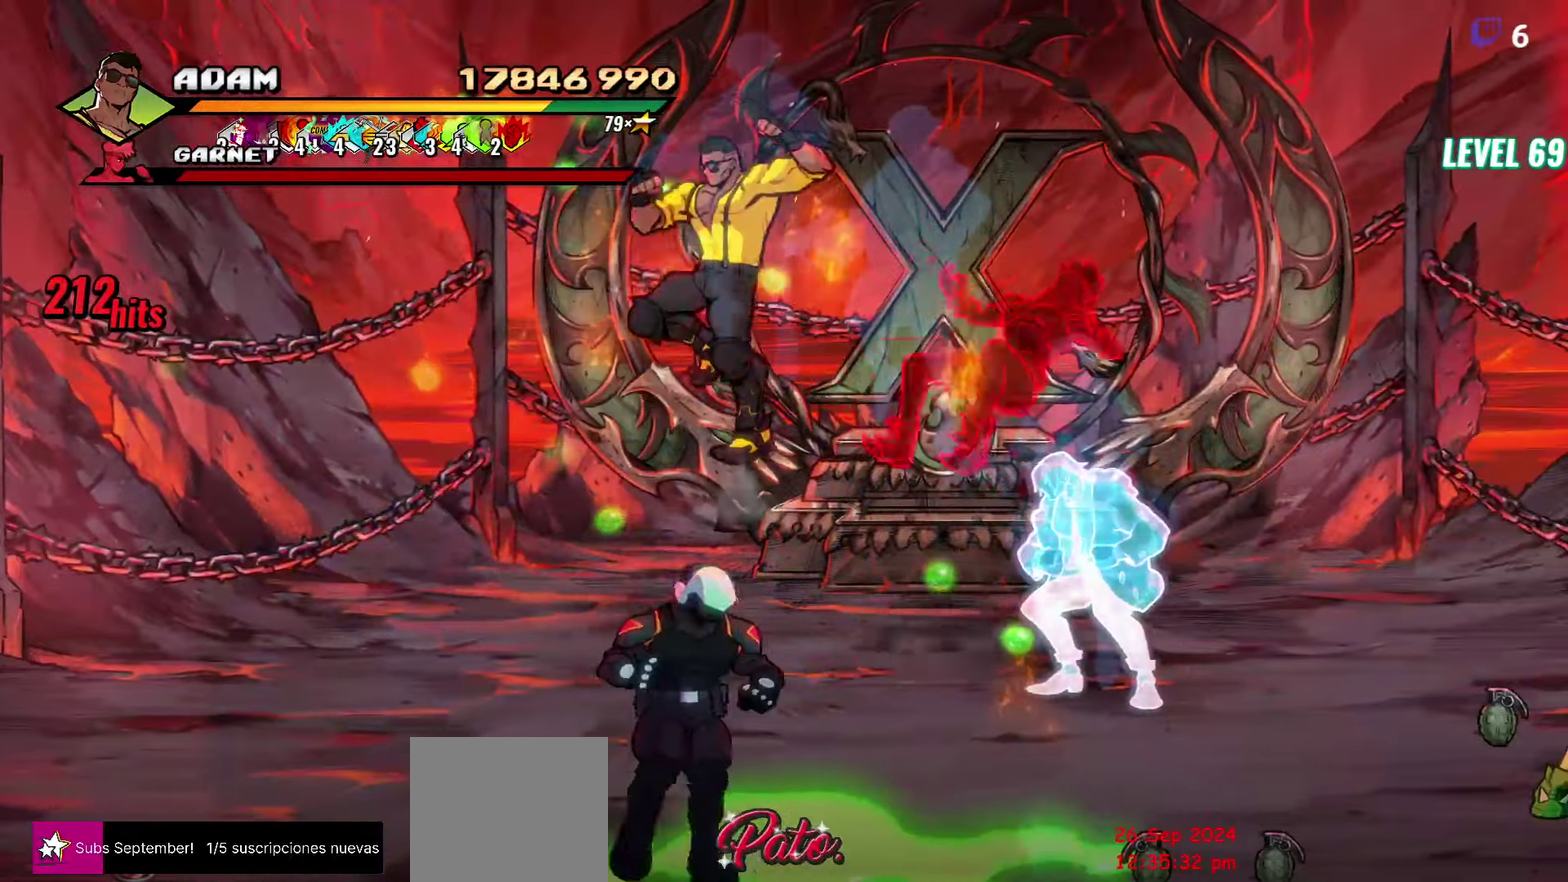
{"buttons": ["DPAD_LEFT"], "events": [[67, "A", "up"]]}
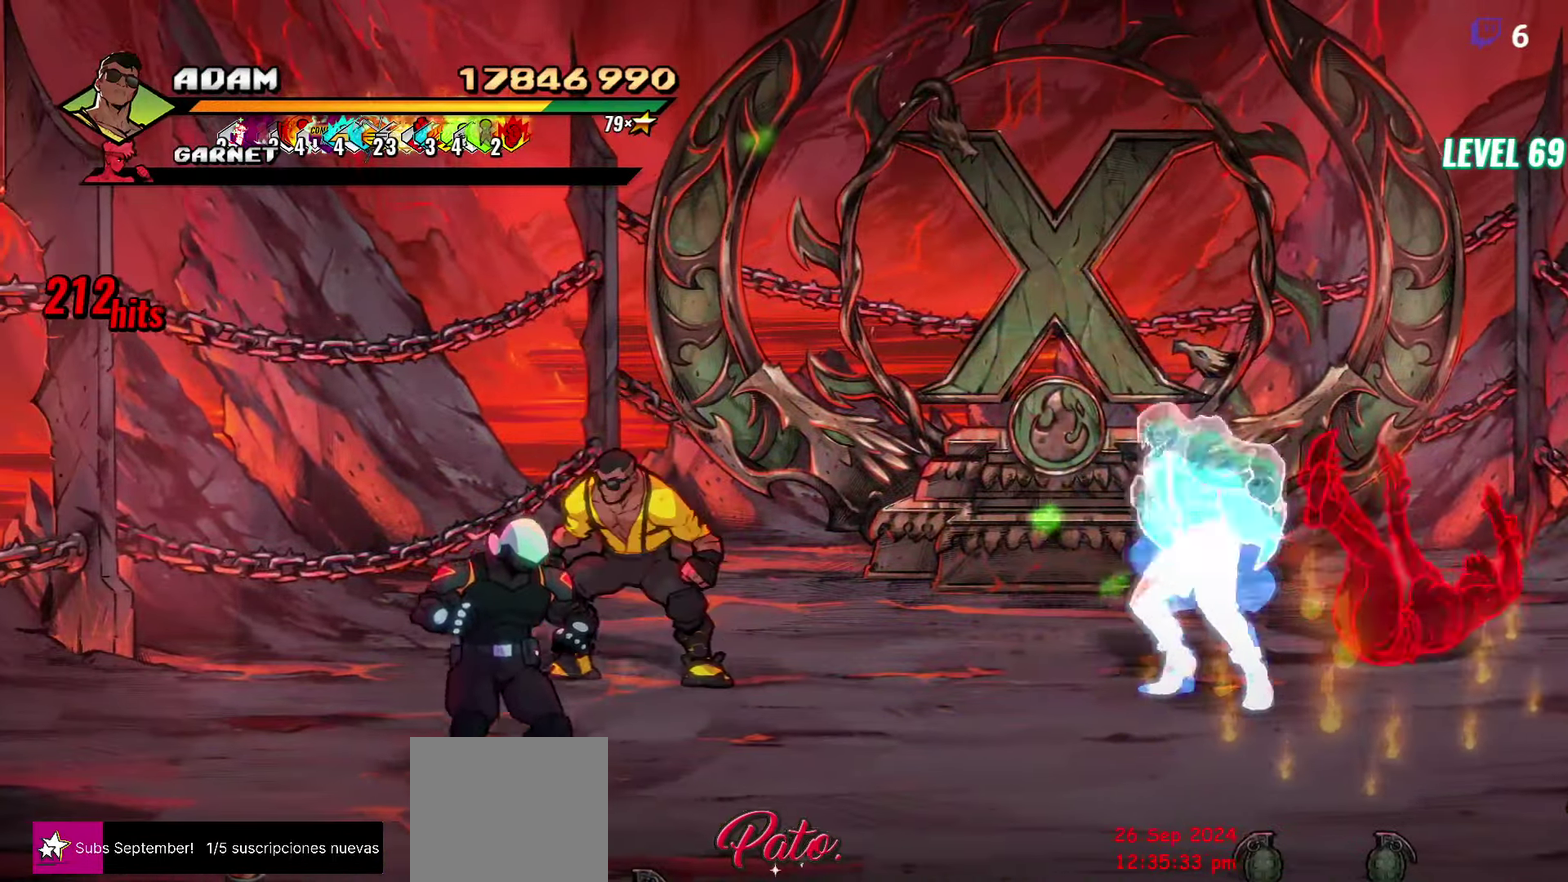
{"buttons": ["DPAD_DOWN", "DPAD_RIGHT"], "events": [[284, "DPAD_LEFT", "up"], [300, "DPAD_DOWN", "down"], [350, "DPAD_RIGHT", "down"]]}
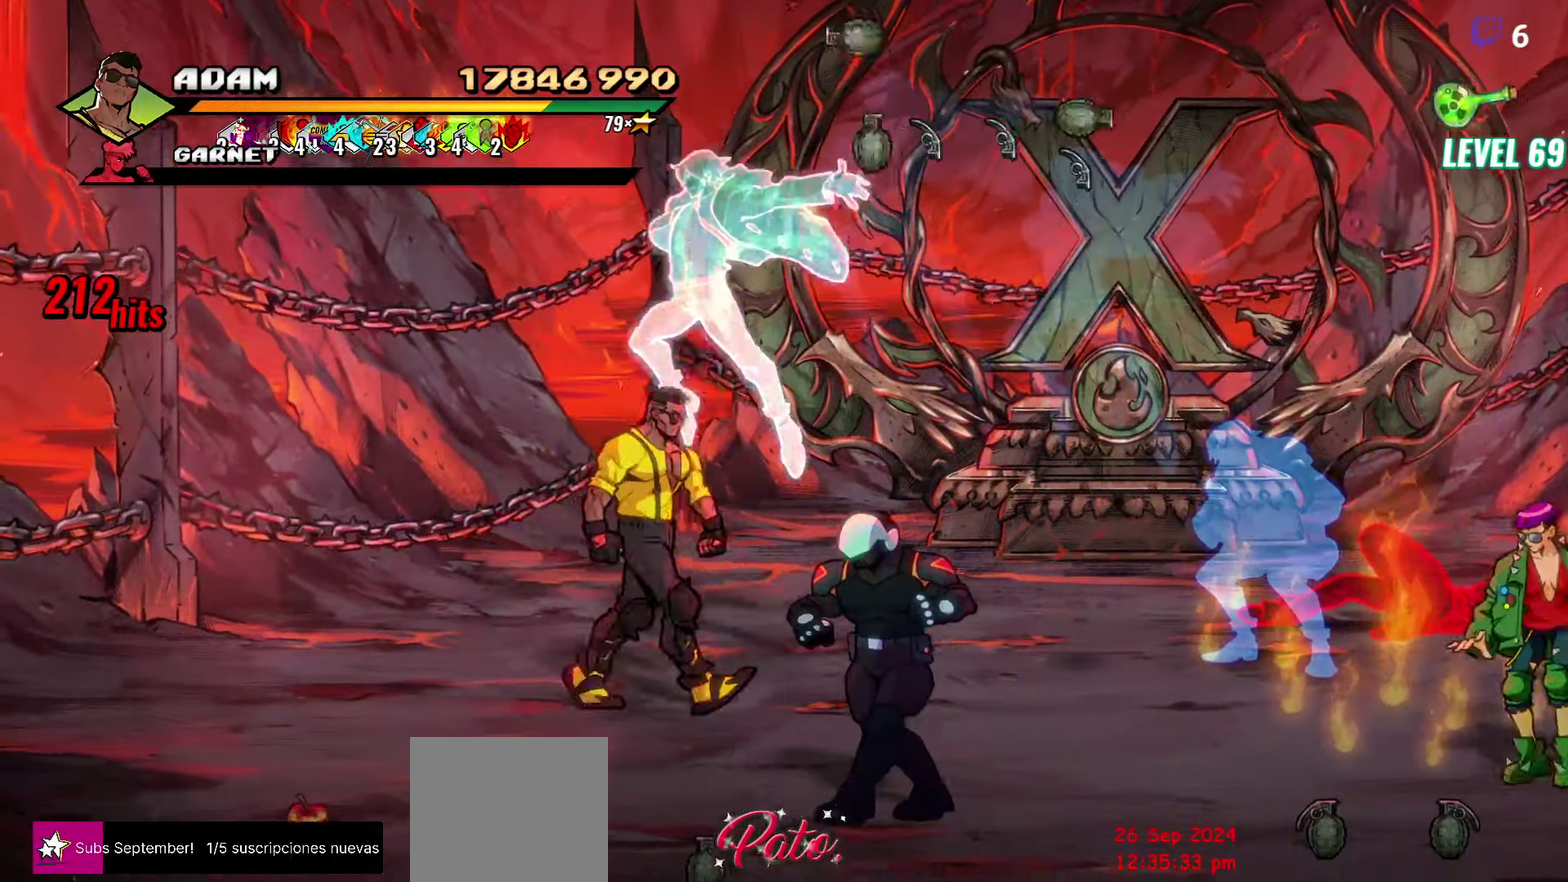
{"buttons": ["DPAD_RIGHT"], "events": [[300, "DPAD_DOWN", "up"]]}
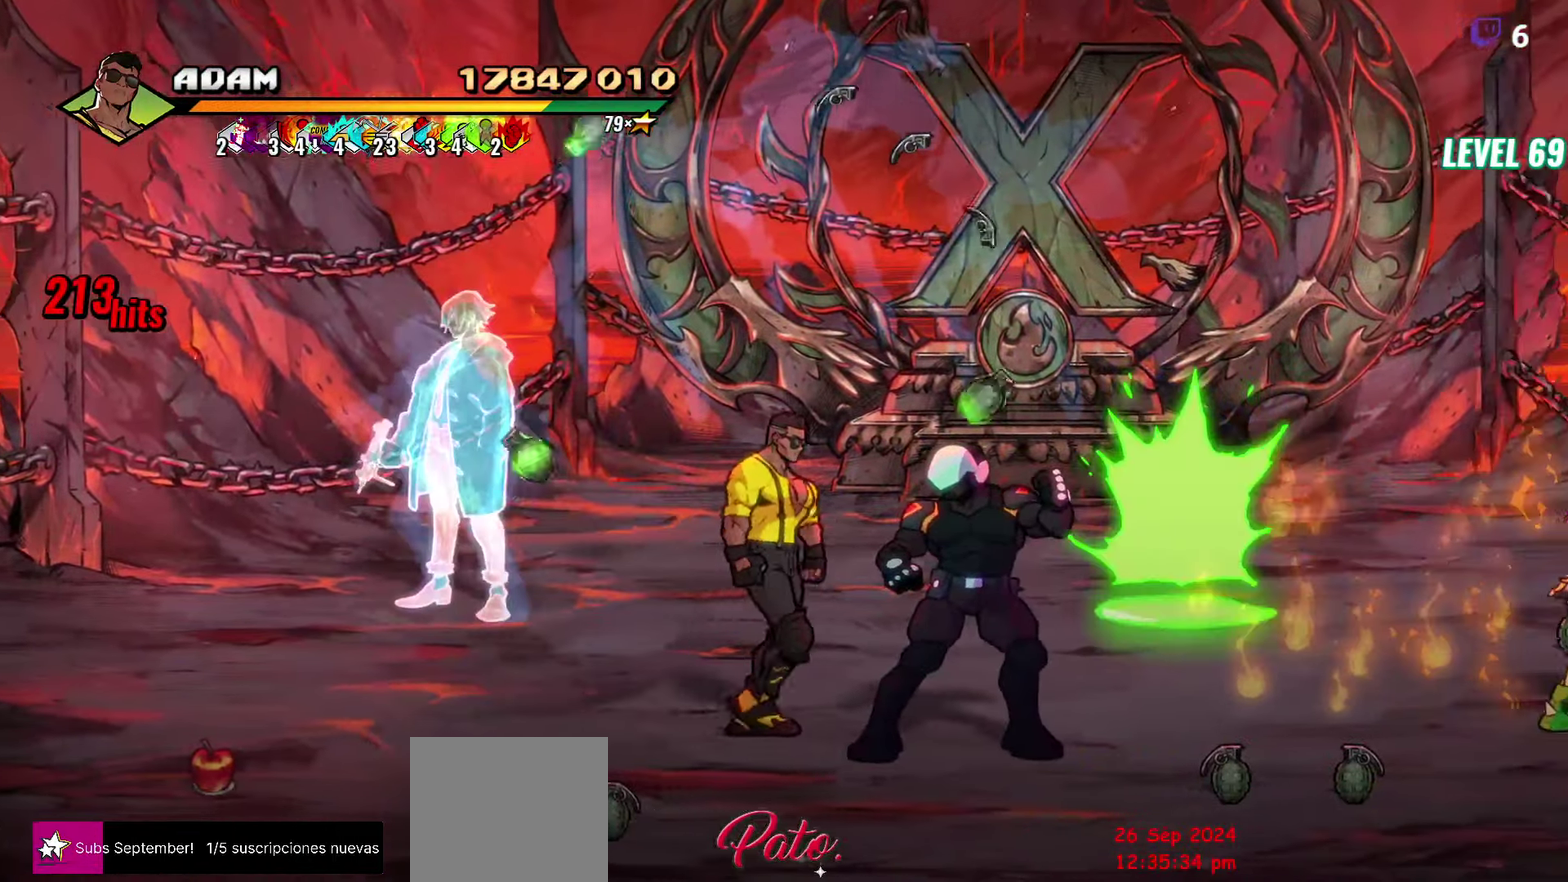
{"buttons": [], "events": [[34, "Y", "down"], [100, "DPAD_RIGHT", "up"], [100, "Y", "up"], [150, "Y", "down"], [250, "Y", "up"], [300, "Y", "down"], [400, "Y", "up"]]}
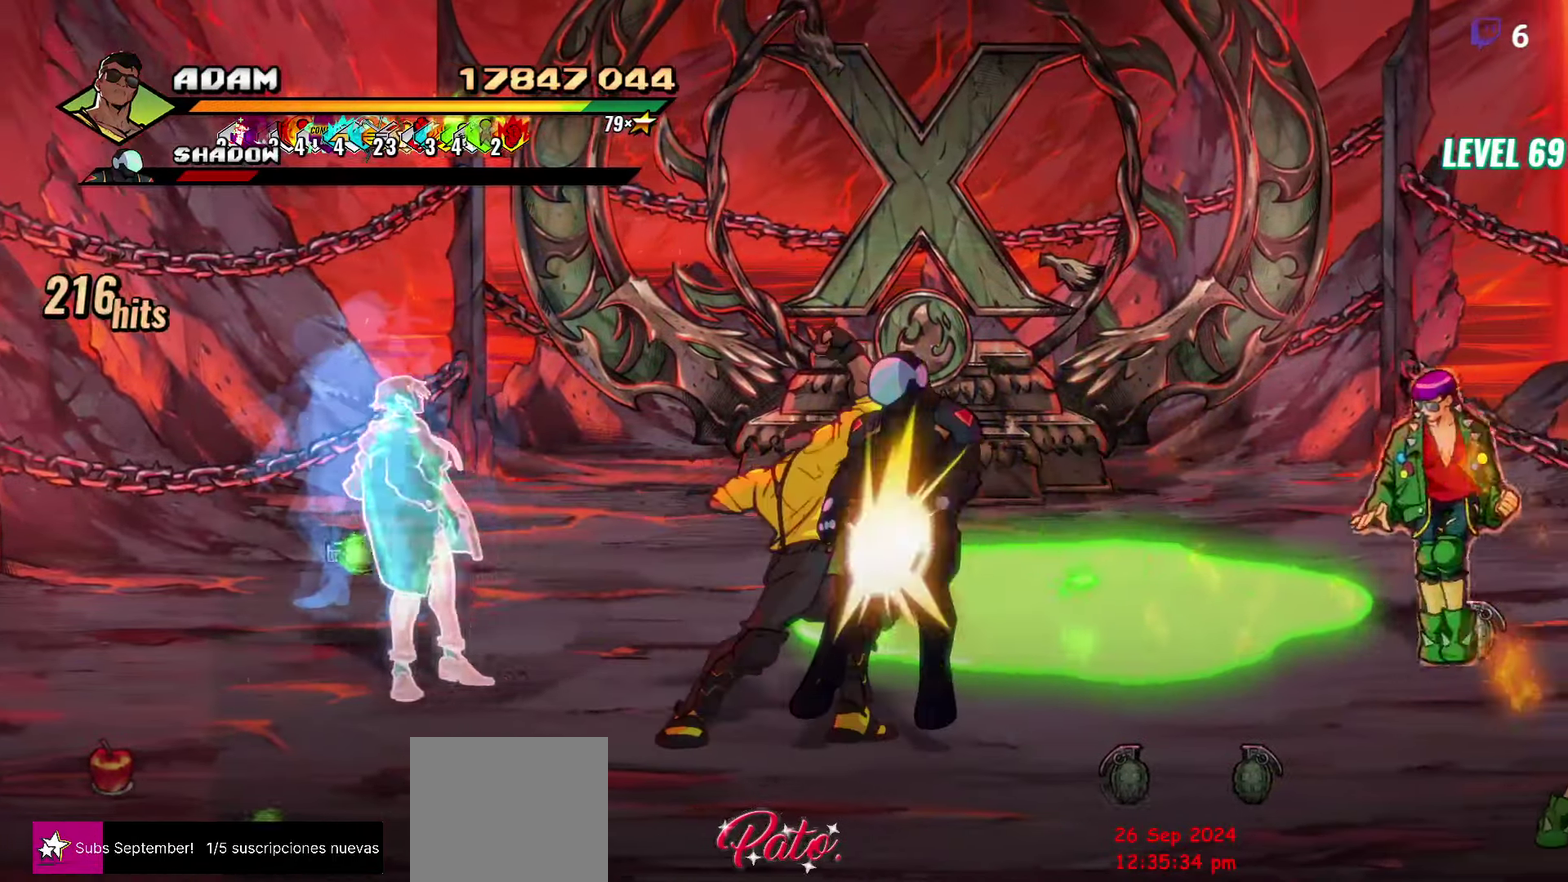
{"buttons": [], "events": [[67, "Y", "down"], [150, "Y", "up"], [217, "Y", "down"], [317, "Y", "up"], [384, "Y", "down"], [500, "Y", "up"]]}
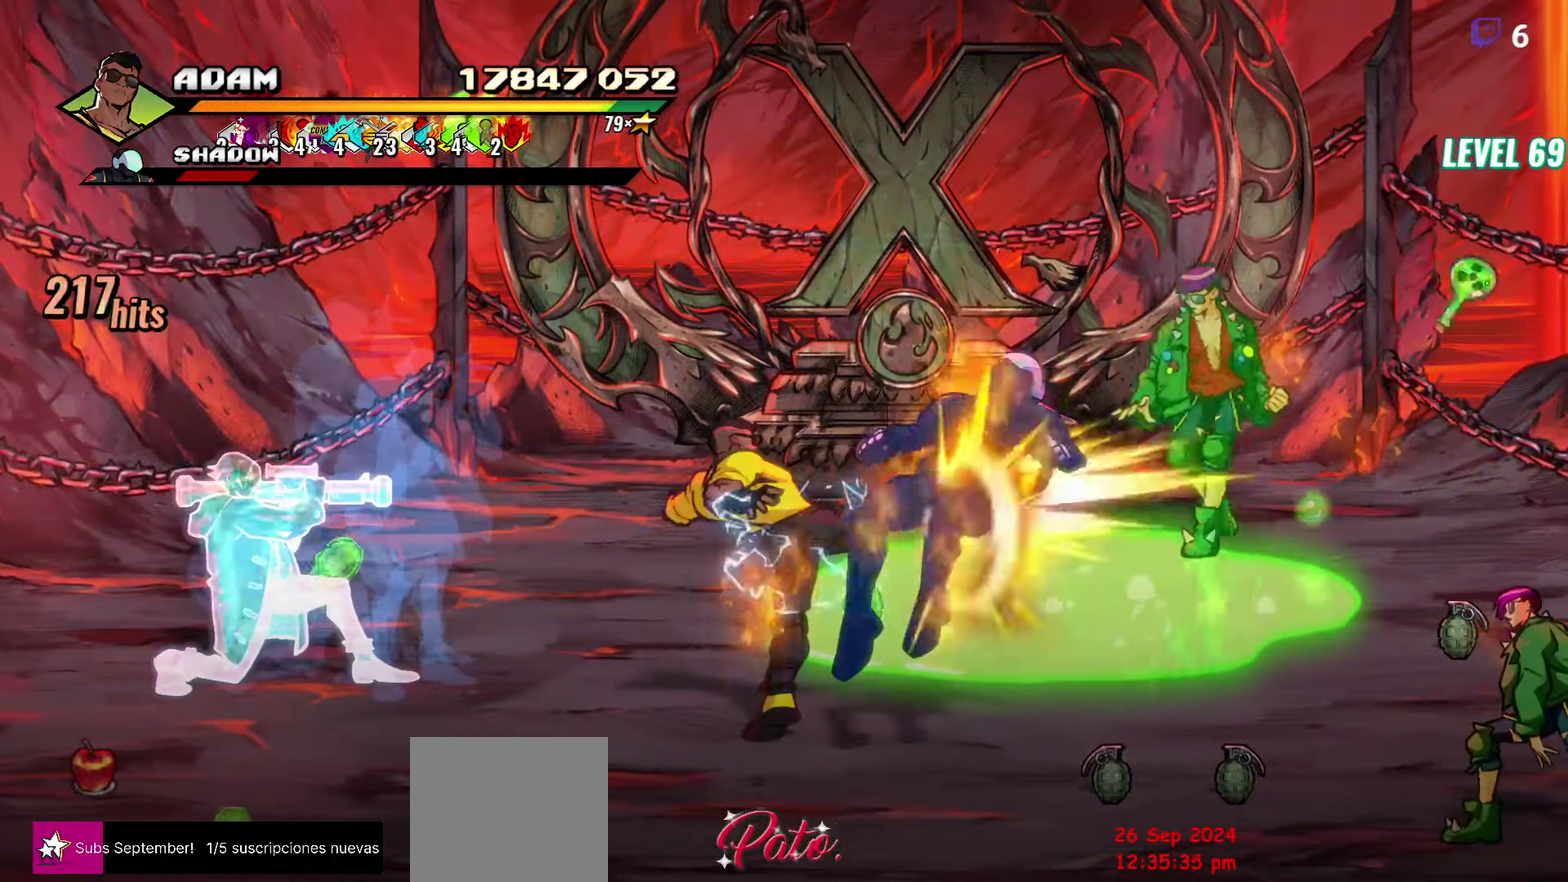
{"buttons": ["DPAD_DOWN"], "events": [[34, "DPAD_RIGHT", "down"], [184, "DPAD_RIGHT", "up"], [484, "DPAD_DOWN", "down"]]}
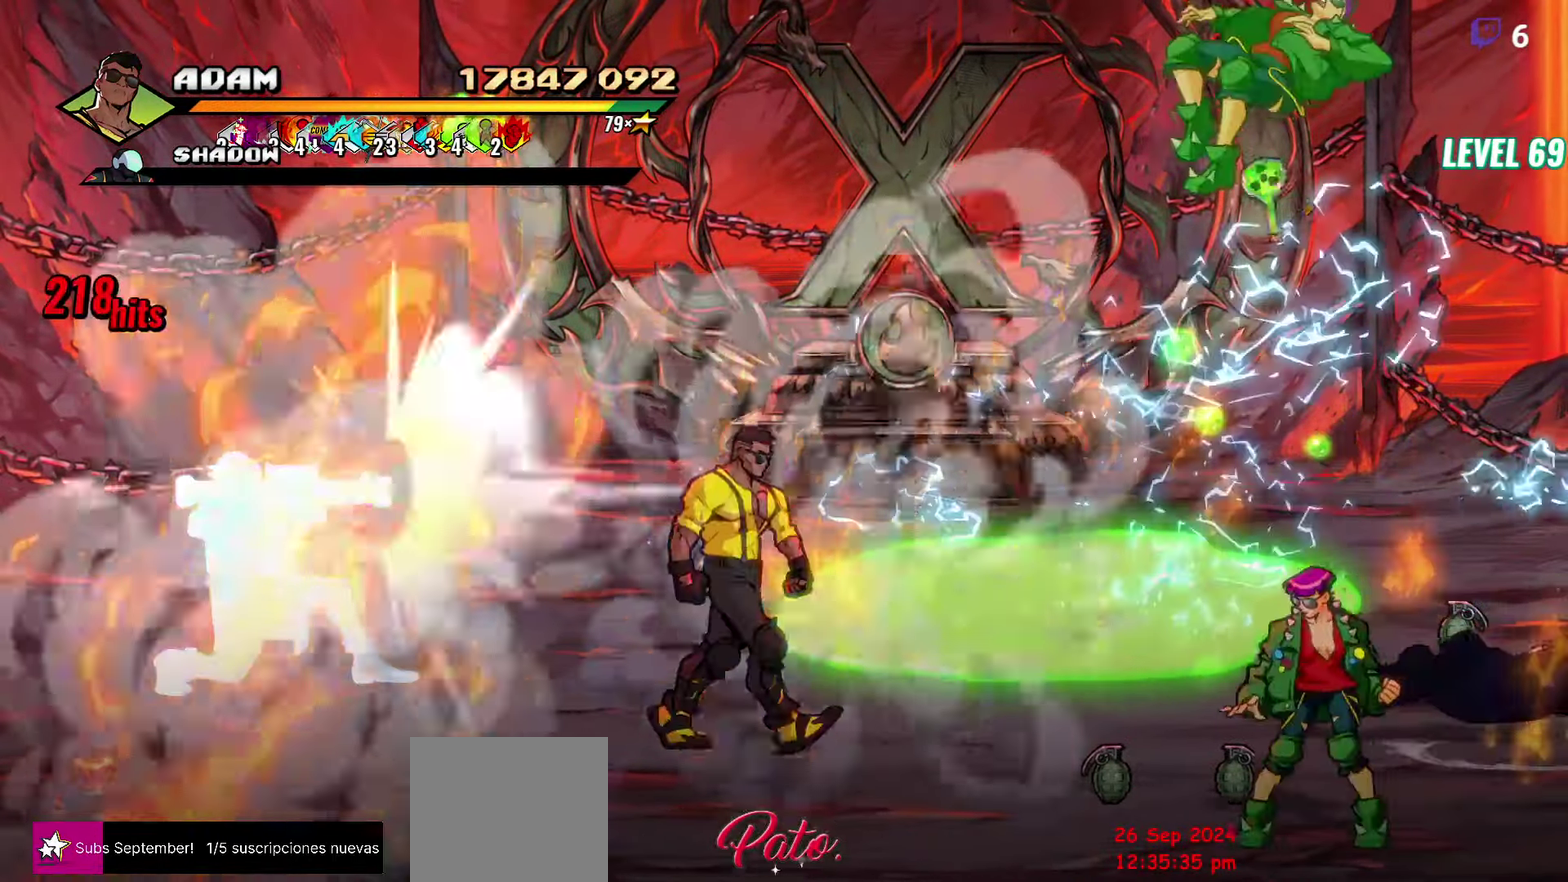
{"buttons": [], "events": [[184, "DPAD_RIGHT", "down"], [250, "DPAD_DOWN", "up"], [250, "L1", "down"], [400, "L1", "up"], [417, "DPAD_RIGHT", "up"]]}
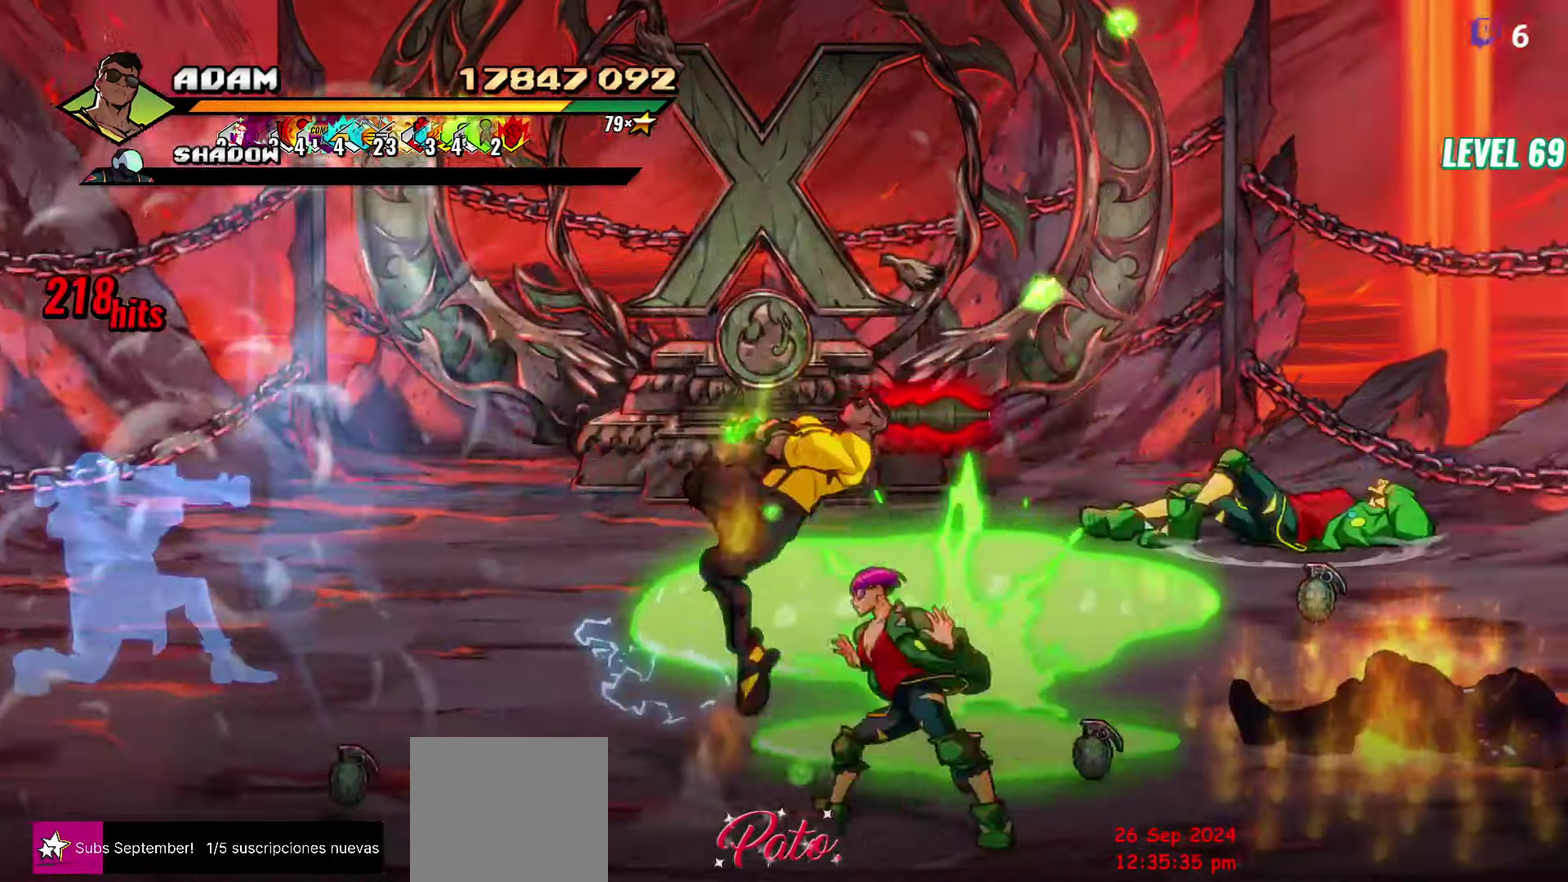
{"buttons": [], "events": []}
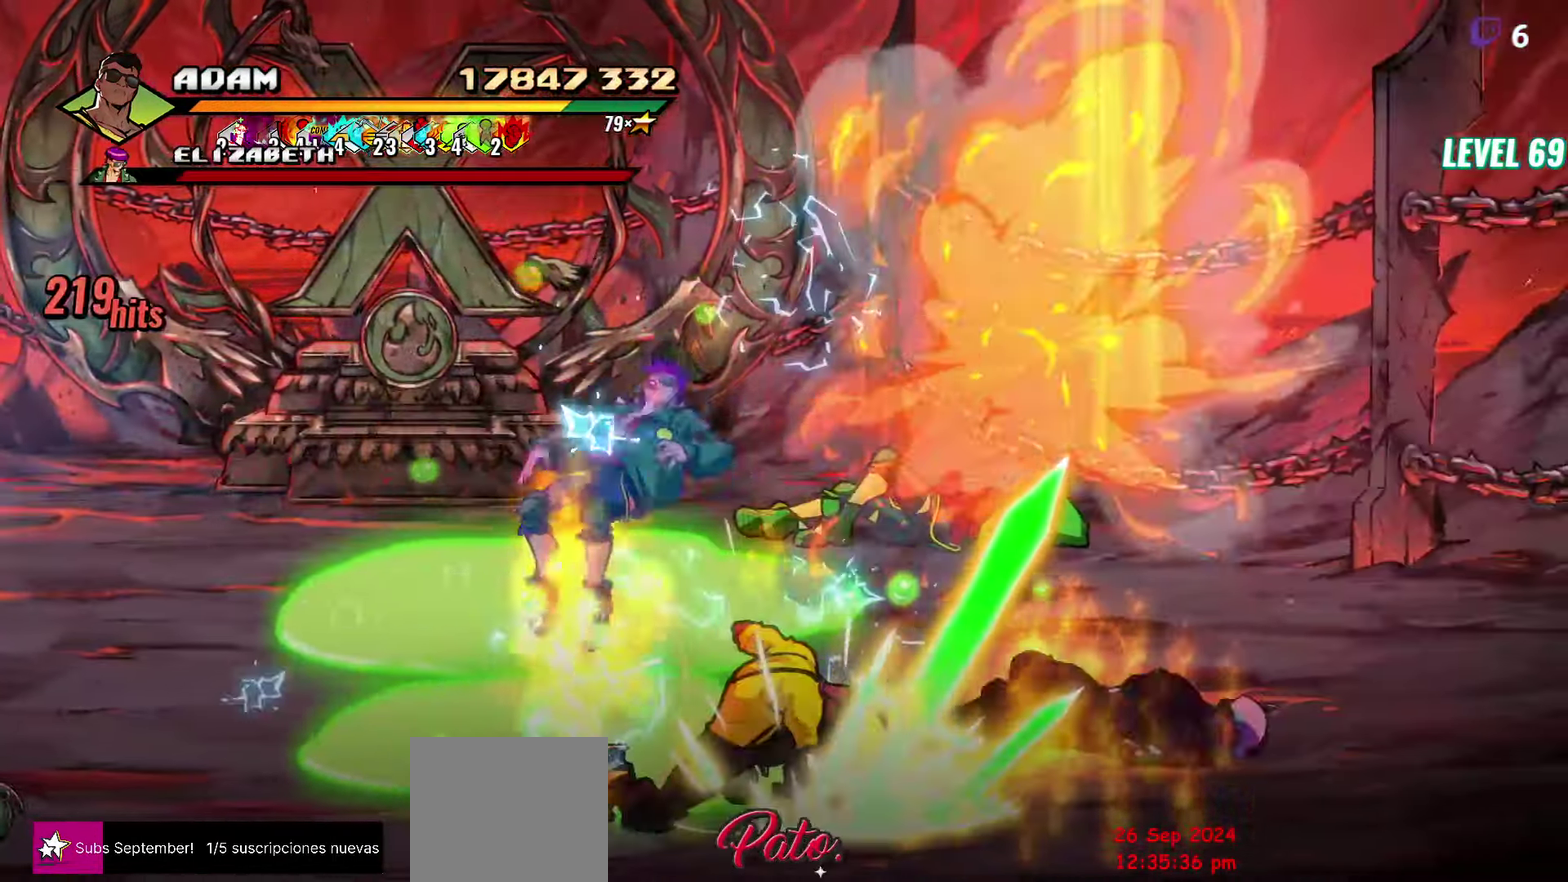
{"buttons": [], "events": [[183, "DPAD_DOWN", "down"], [433, "DPAD_DOWN", "up"]]}
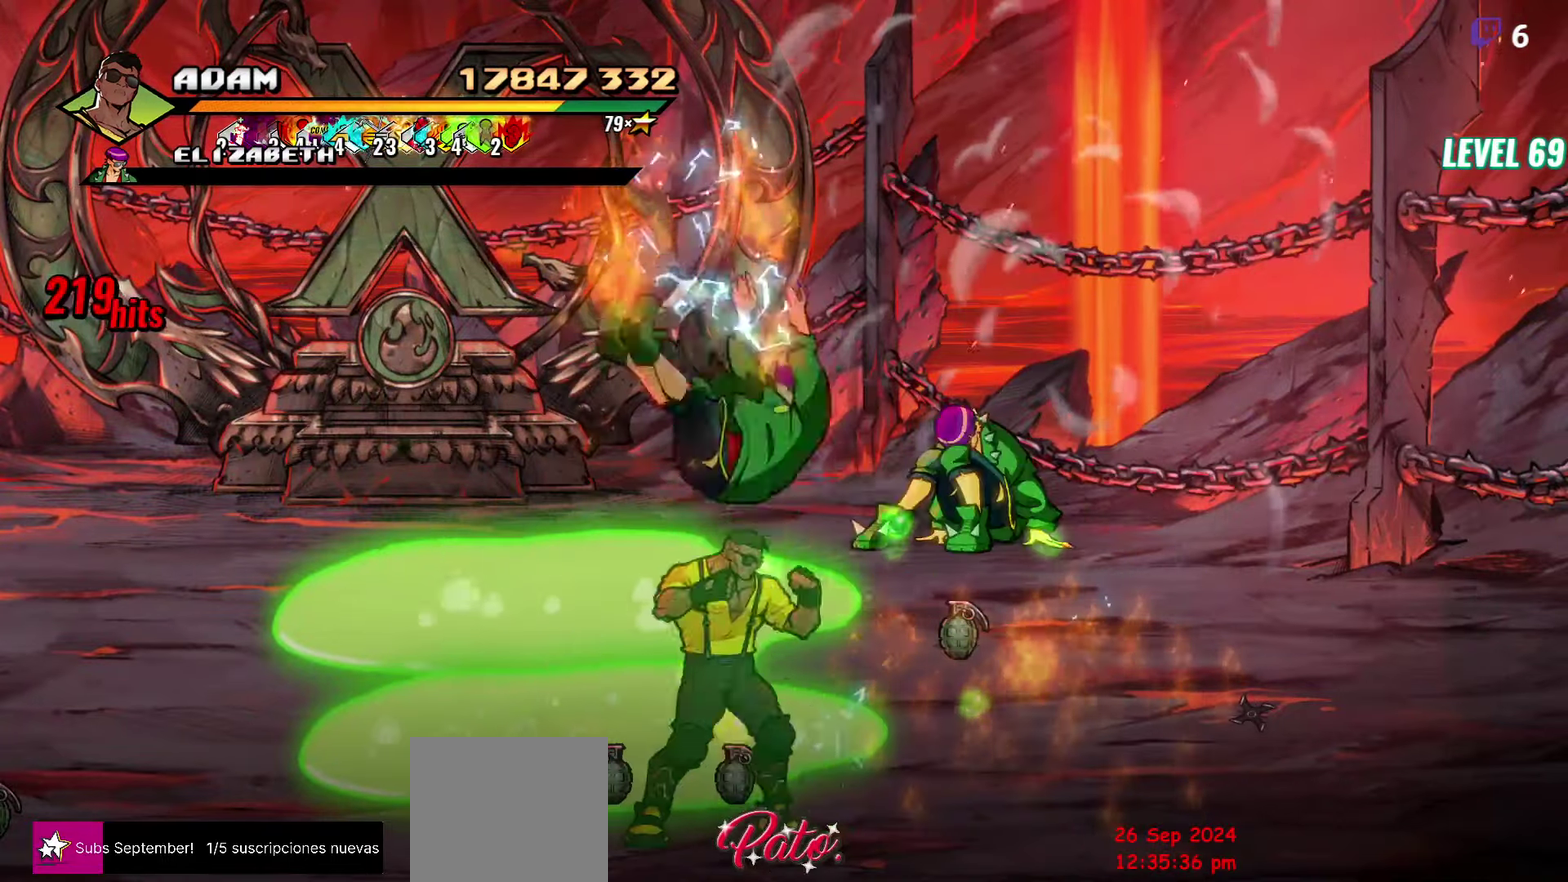
{"buttons": [], "events": [[33, "Y", "down"], [100, "Y", "up"], [250, "Y", "down"], [333, "Y", "up"], [383, "Y", "down"], [483, "Y", "up"]]}
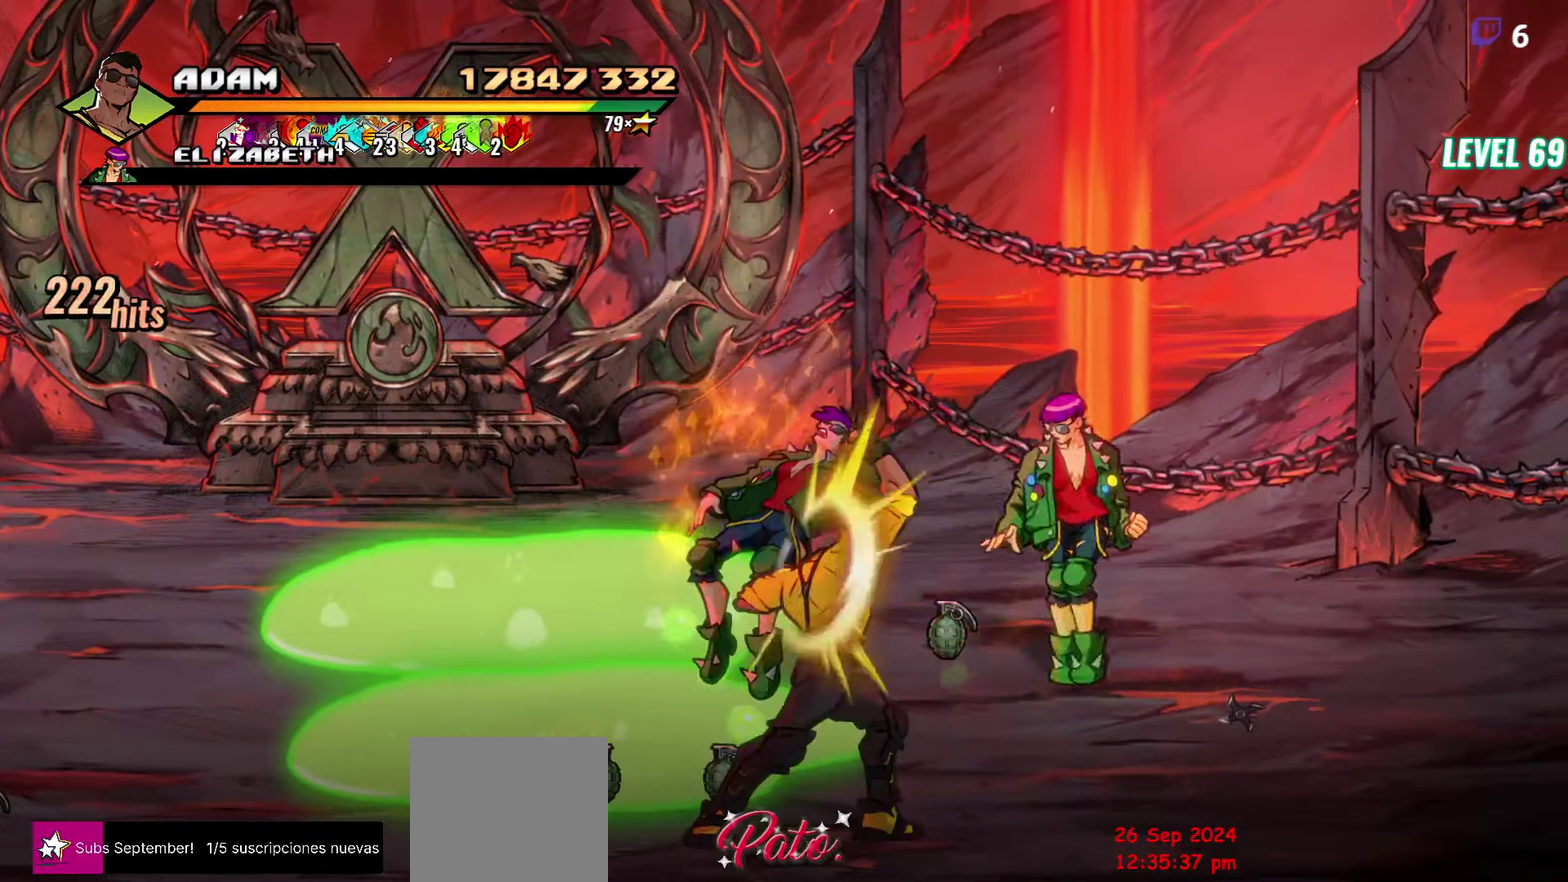
{"buttons": [], "events": [[150, "Y", "down"], [233, "Y", "up"], [333, "Y", "down"], [416, "Y", "up"]]}
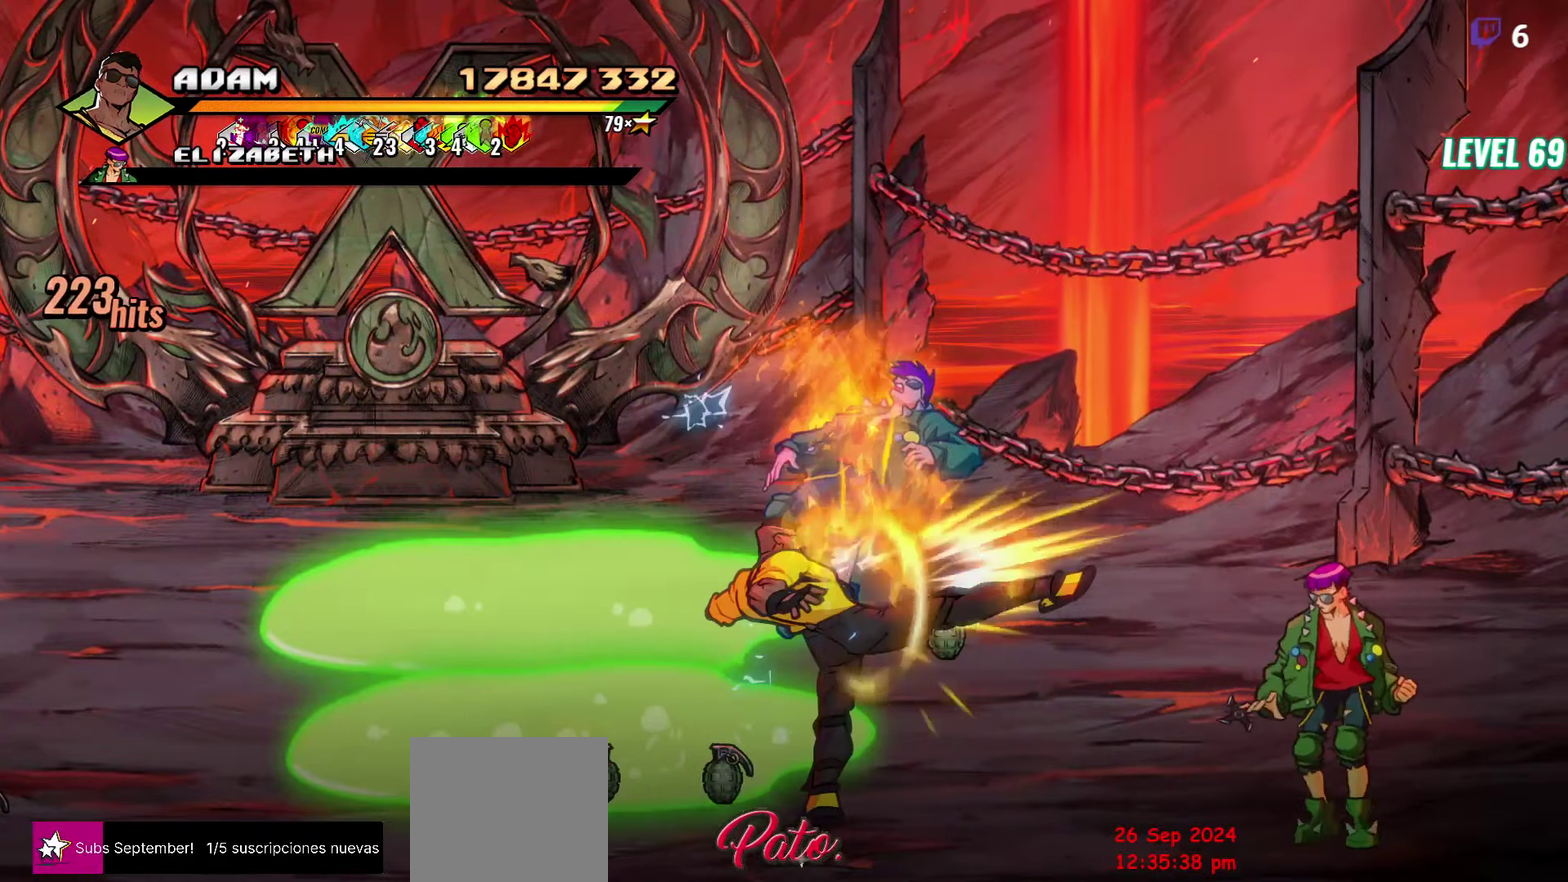
{"buttons": ["DPAD_RIGHT"], "events": [[166, "DPAD_RIGHT", "down"], [350, "L1", "down"], [483, "L1", "up"]]}
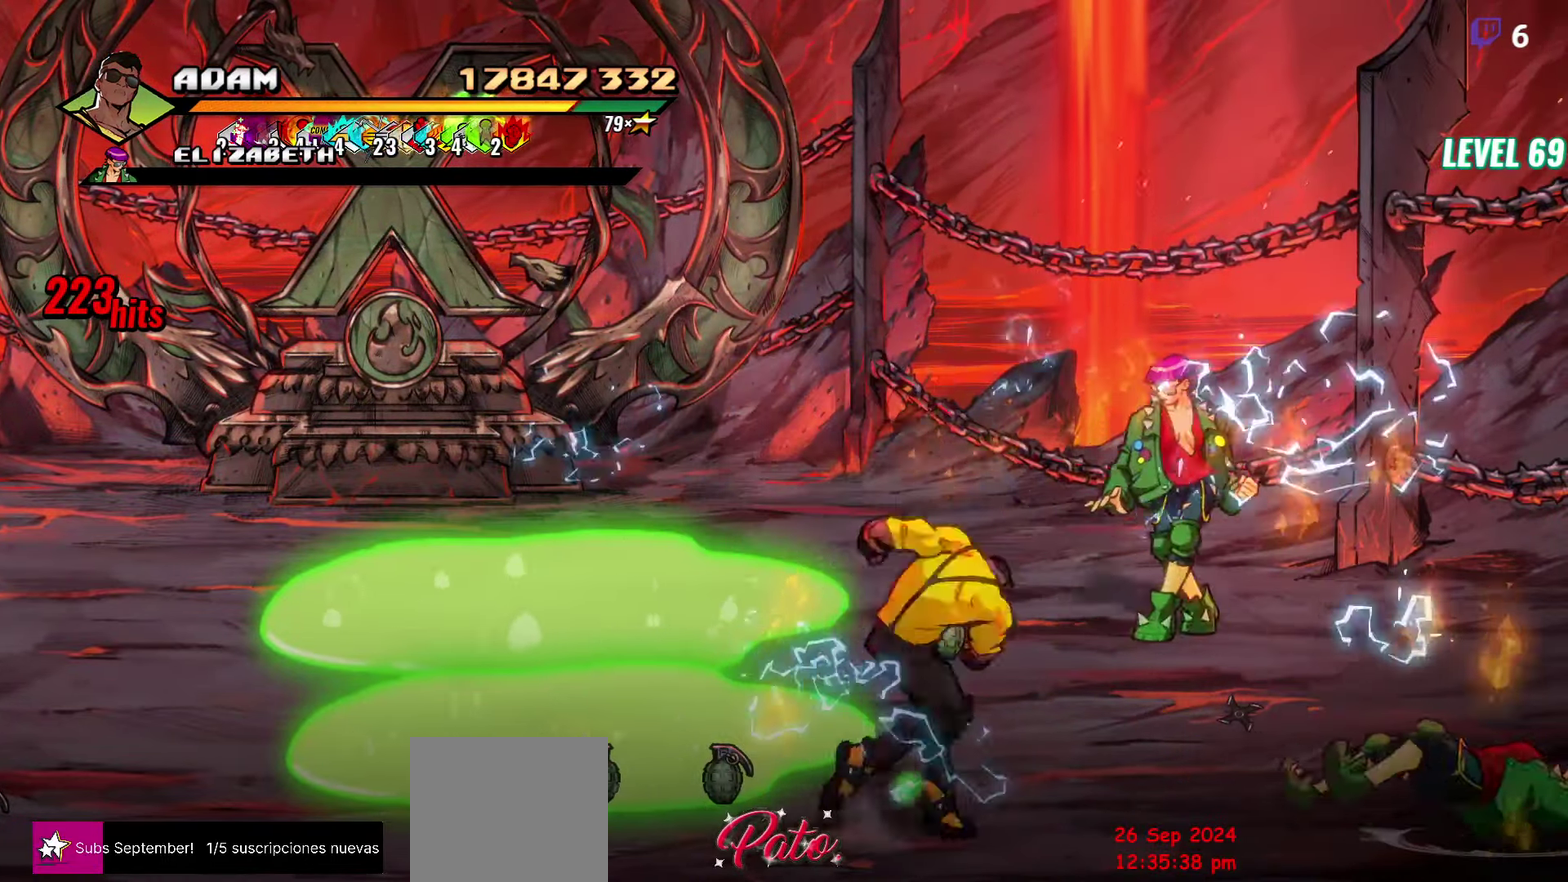
{"buttons": ["Y"], "events": [[133, "DPAD_RIGHT", "up"], [150, "Y", "down"]]}
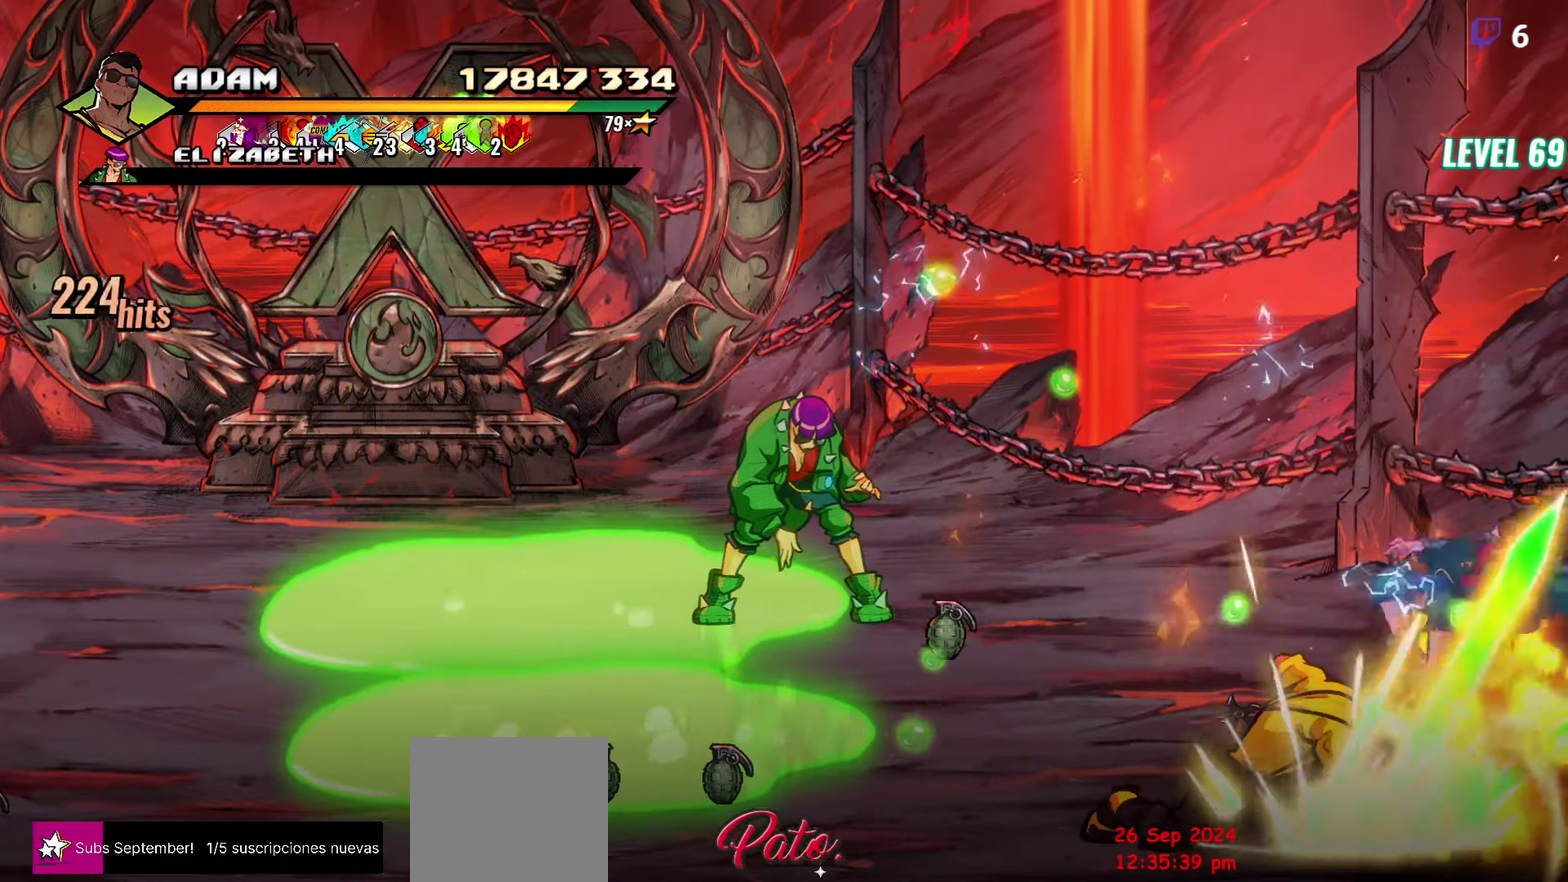
{"buttons": [], "events": [[450, "Y", "up"]]}